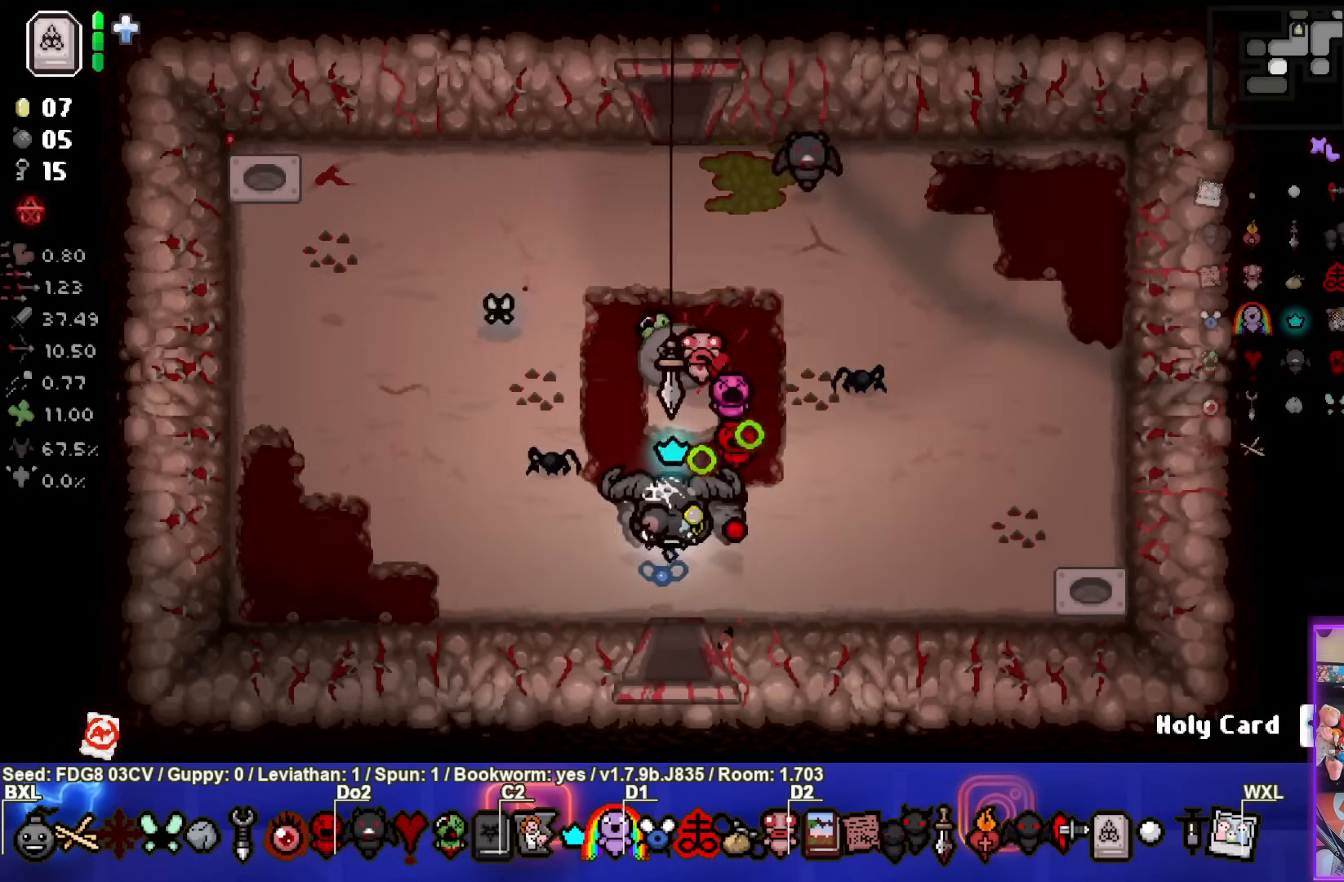
Gameplay with a controller (PlayStation layout); each line is a JSON object with the inputs held at the frame after it. "events" lists button and stick changes between this image and that frame as [ms after this image, input, new state], when the widget could be followed in between. Not read: L1.
{"buttons": ["CROSS"], "left_stick": "center", "right_stick": "center", "events": [[367, "left_stick", "center"]]}
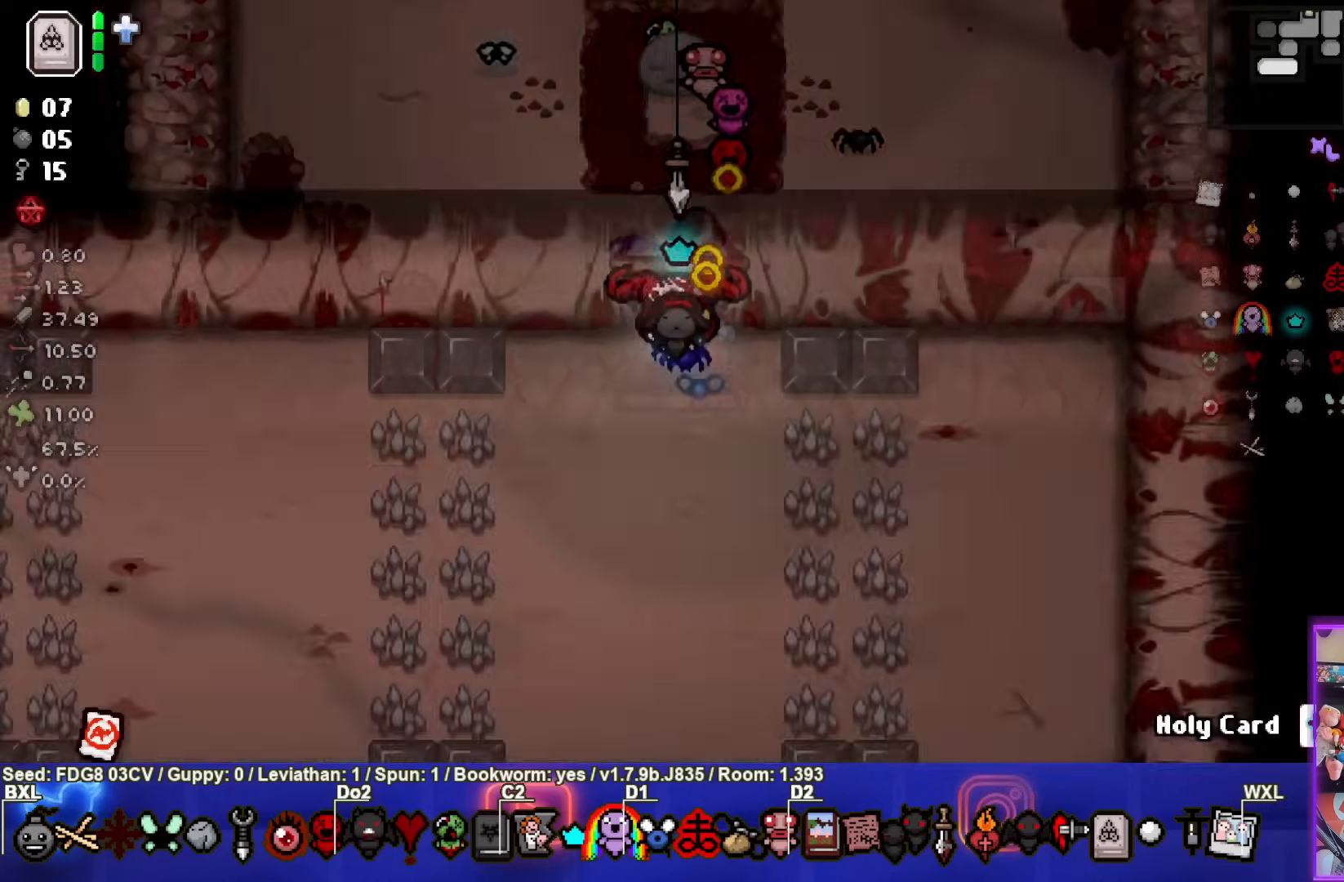
{"buttons": ["CROSS"], "left_stick": "down-left", "right_stick": "center", "events": [[433, "left_stick", "down-left"]]}
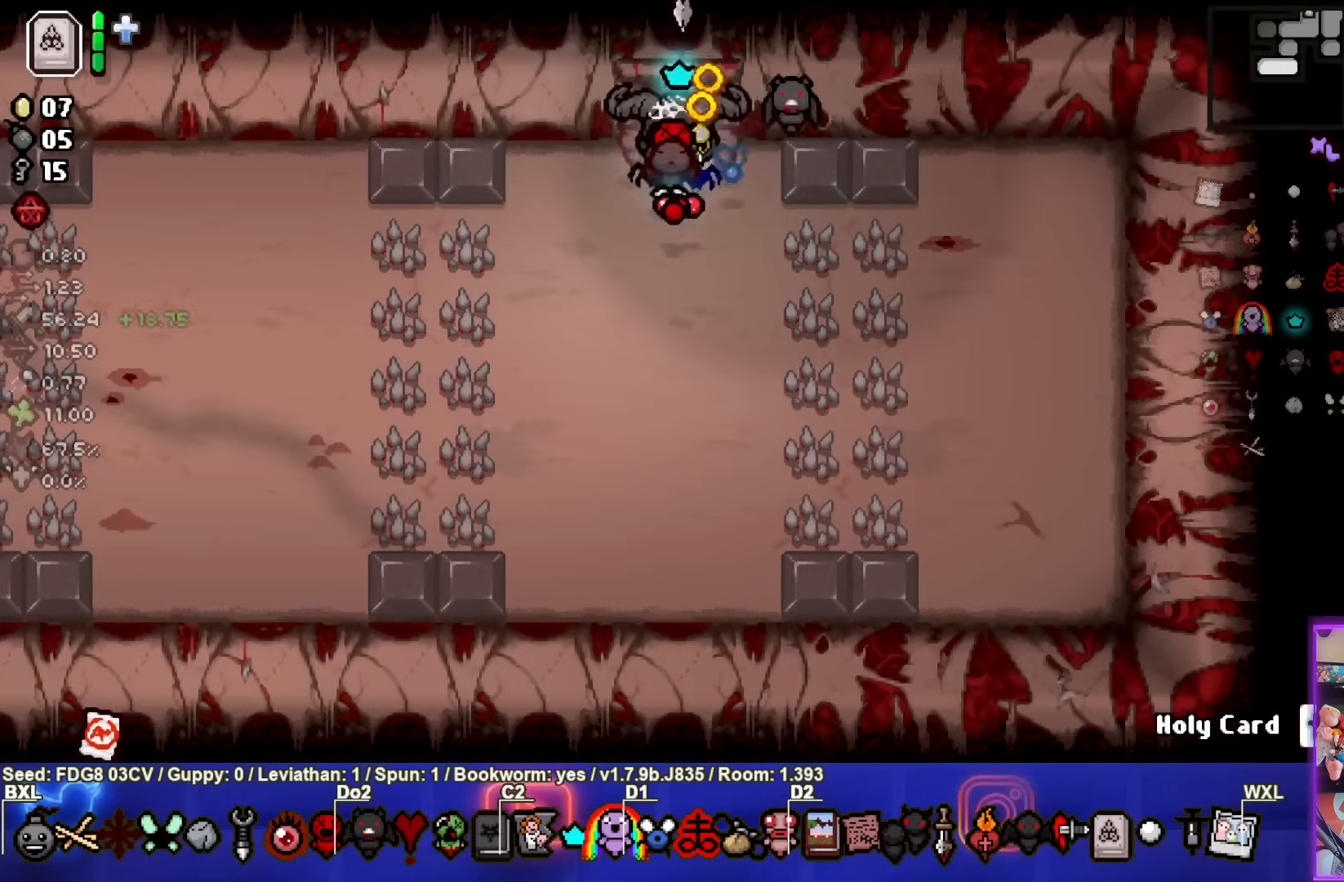
{"buttons": ["SQUARE"], "left_stick": "up-right", "right_stick": "center", "events": [[17, "SQUARE", "down"], [83, "CROSS", "up"], [167, "left_stick", "down-right"], [333, "left_stick", "up-right"]]}
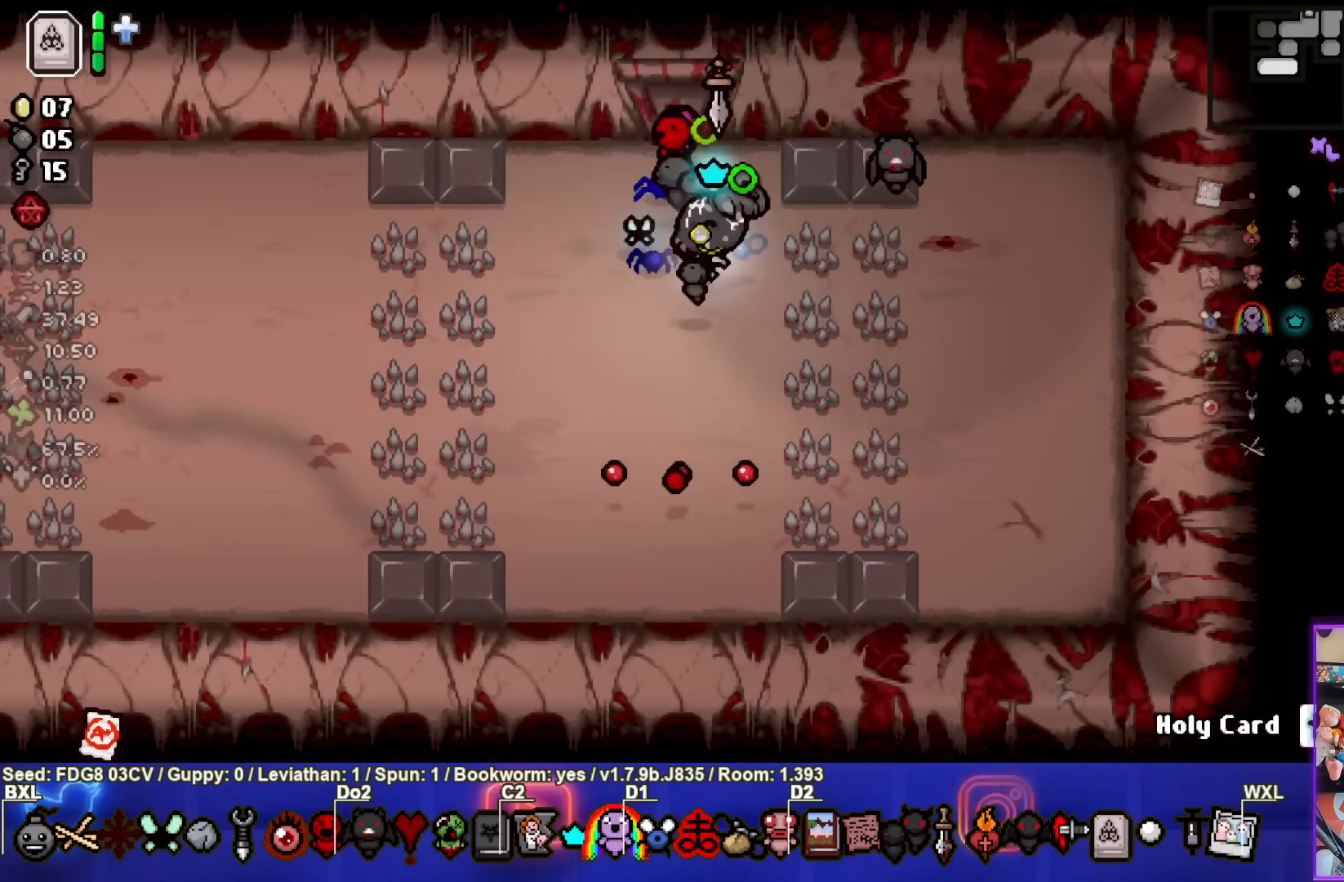
{"buttons": ["CIRCLE"], "left_stick": "down", "right_stick": "center", "events": [[183, "CROSS", "down"], [317, "SQUARE", "up"], [317, "left_stick", "down-right"], [383, "CIRCLE", "down"], [383, "CROSS", "up"], [483, "left_stick", "down"]]}
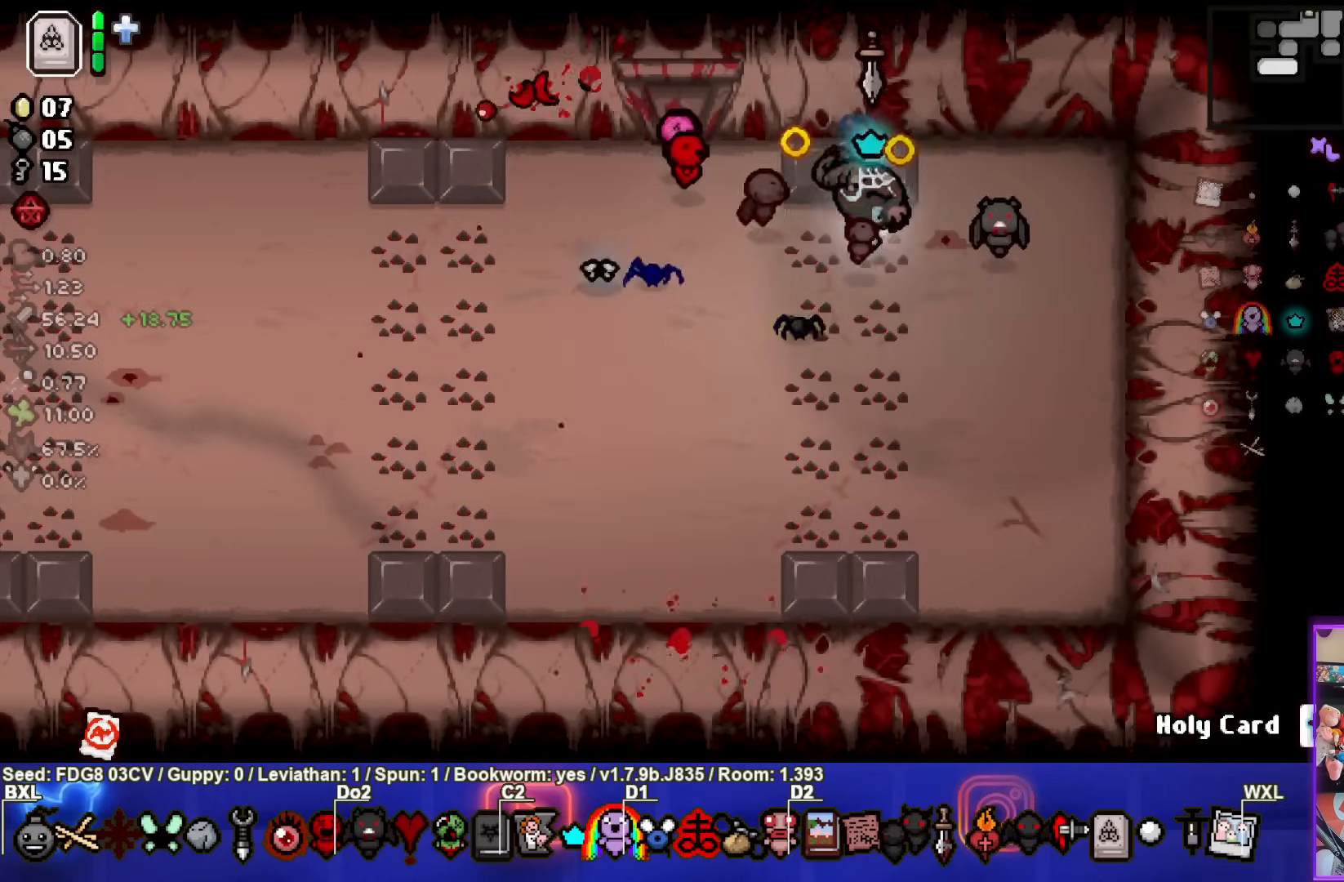
{"buttons": ["CIRCLE"], "left_stick": "down-left", "right_stick": "center", "events": [[400, "left_stick", "down-left"]]}
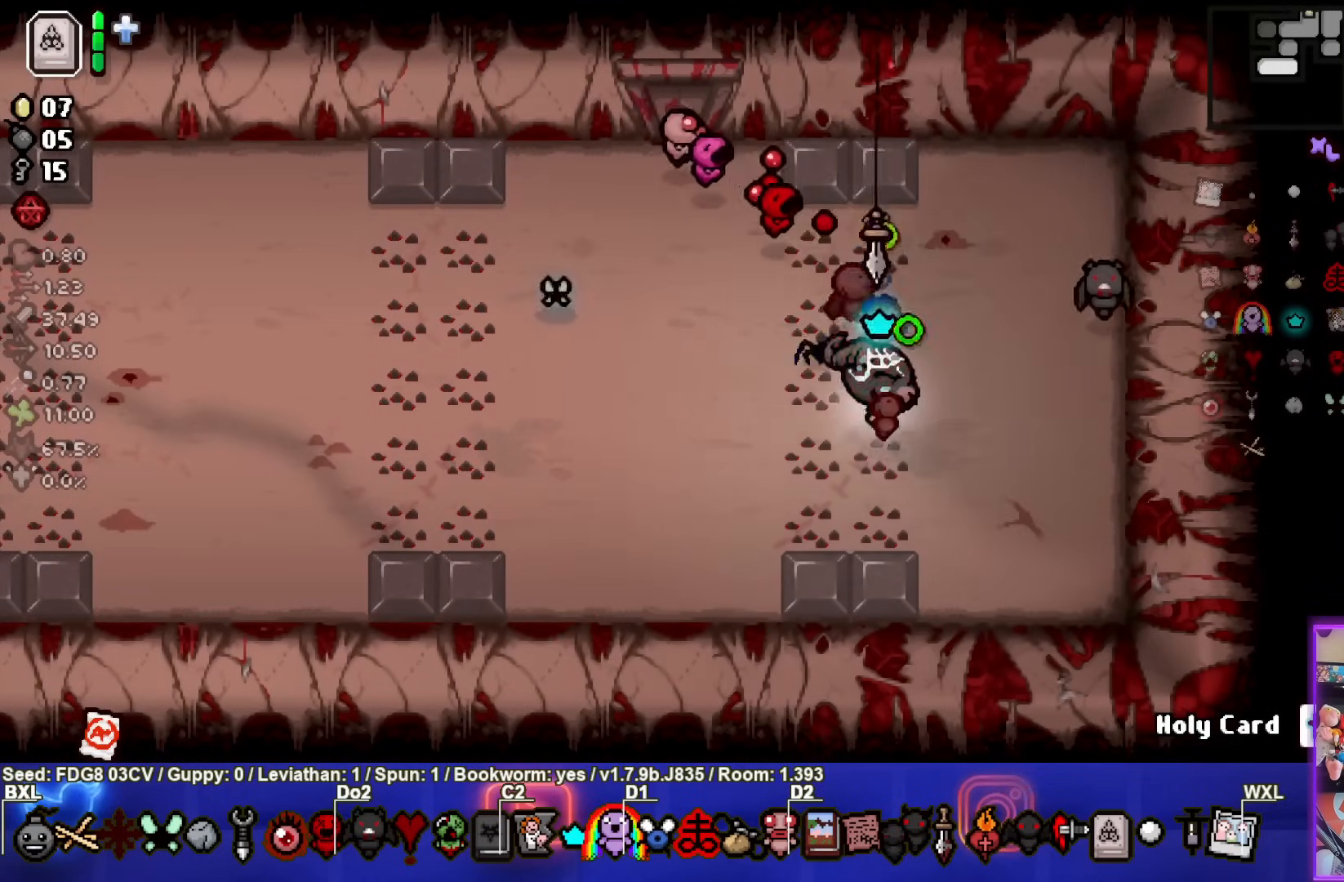
{"buttons": ["CIRCLE"], "left_stick": "left", "right_stick": "center", "events": [[117, "left_stick", "left"]]}
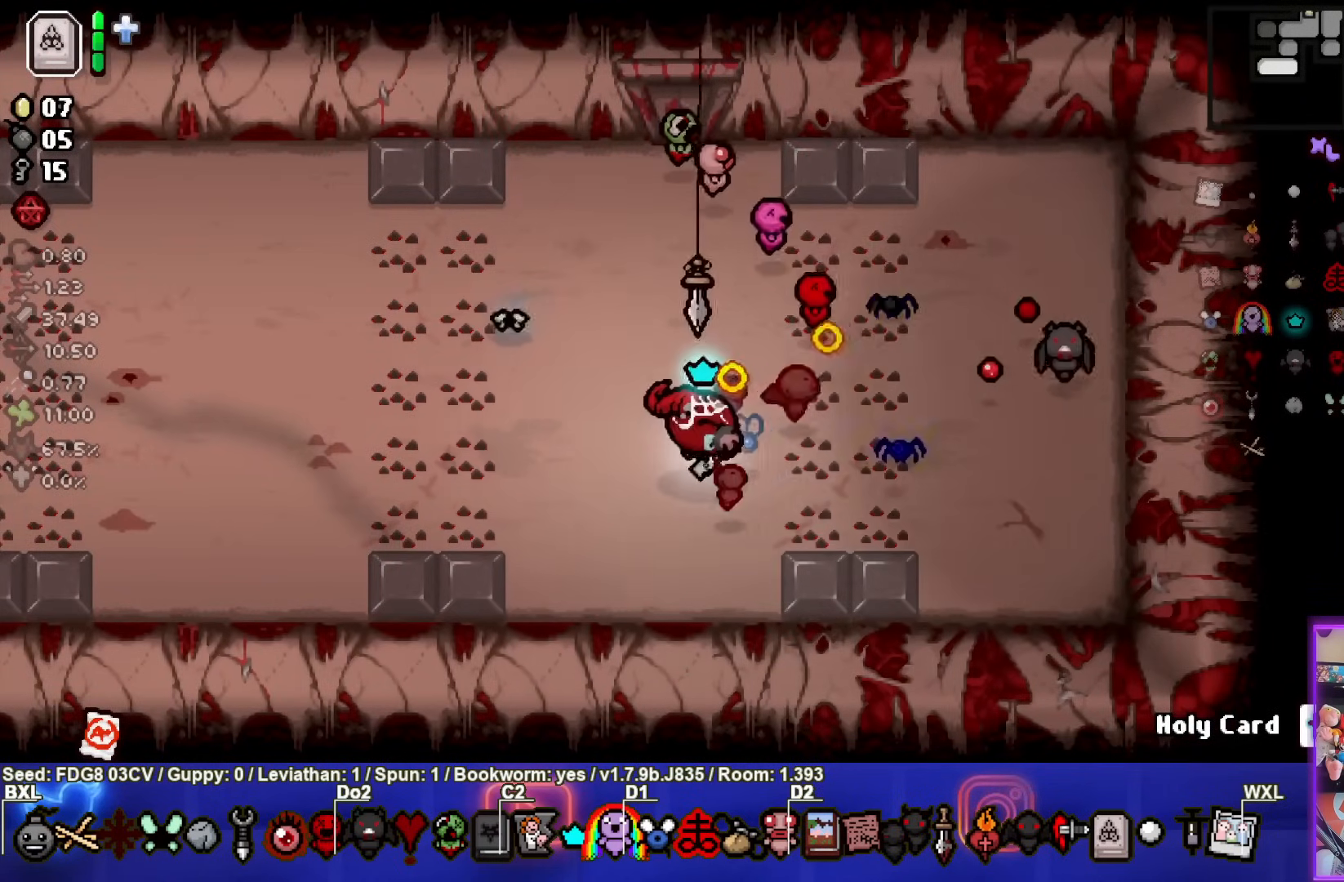
{"buttons": ["CIRCLE"], "left_stick": "left", "right_stick": "center", "events": []}
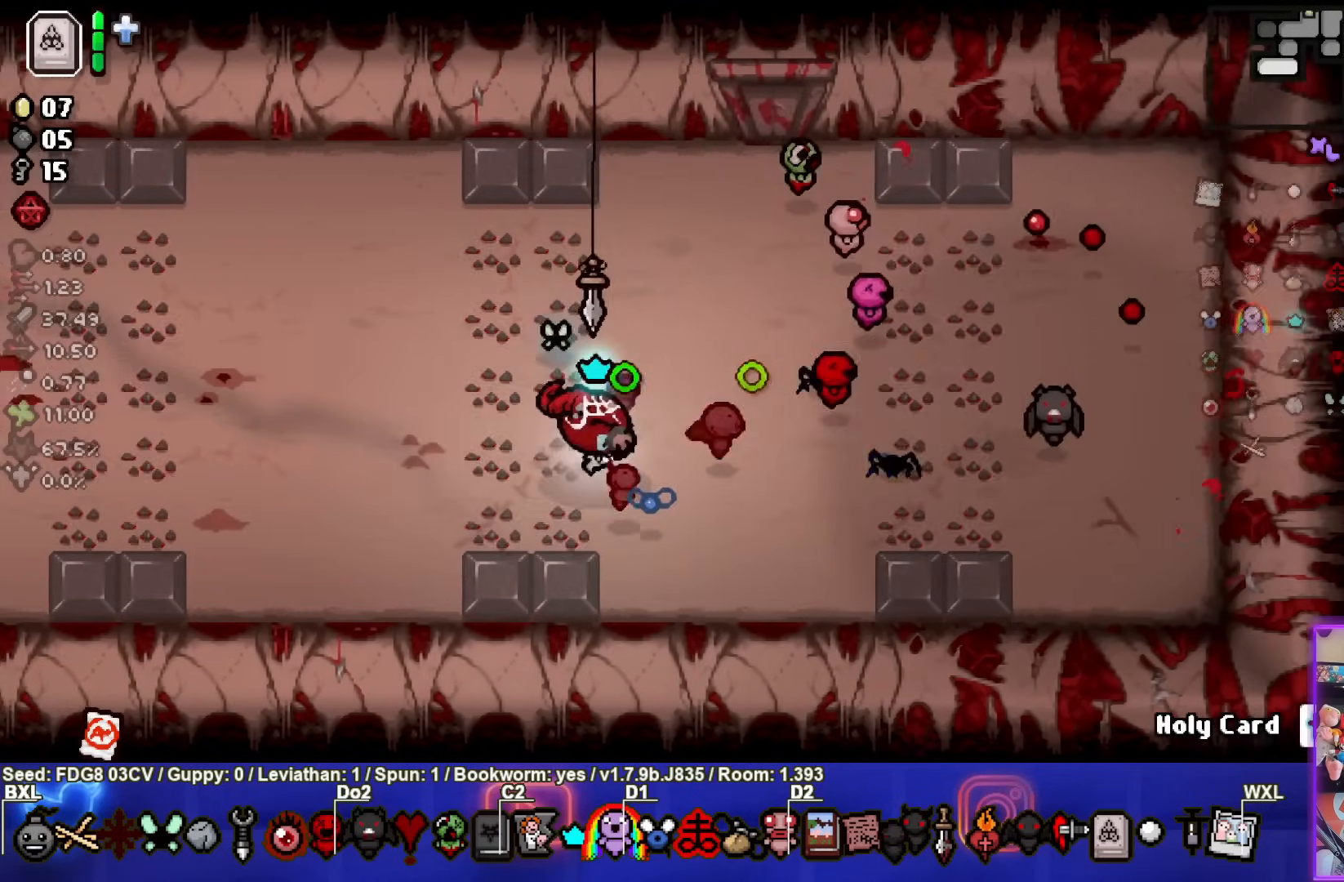
{"buttons": ["CIRCLE"], "left_stick": "left", "right_stick": "center", "events": []}
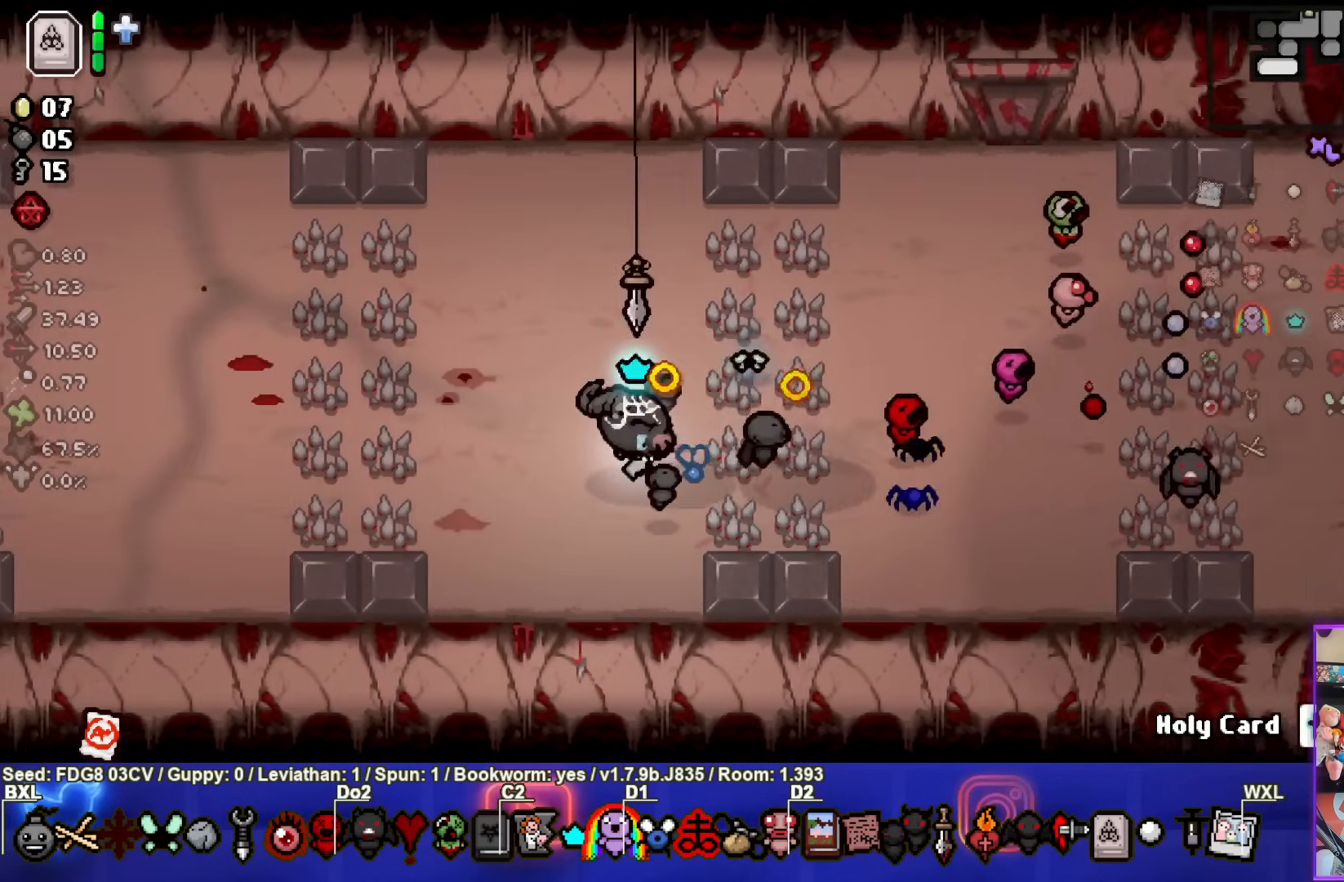
{"buttons": [], "left_stick": "left", "right_stick": "center", "events": [[467, "CIRCLE", "up"]]}
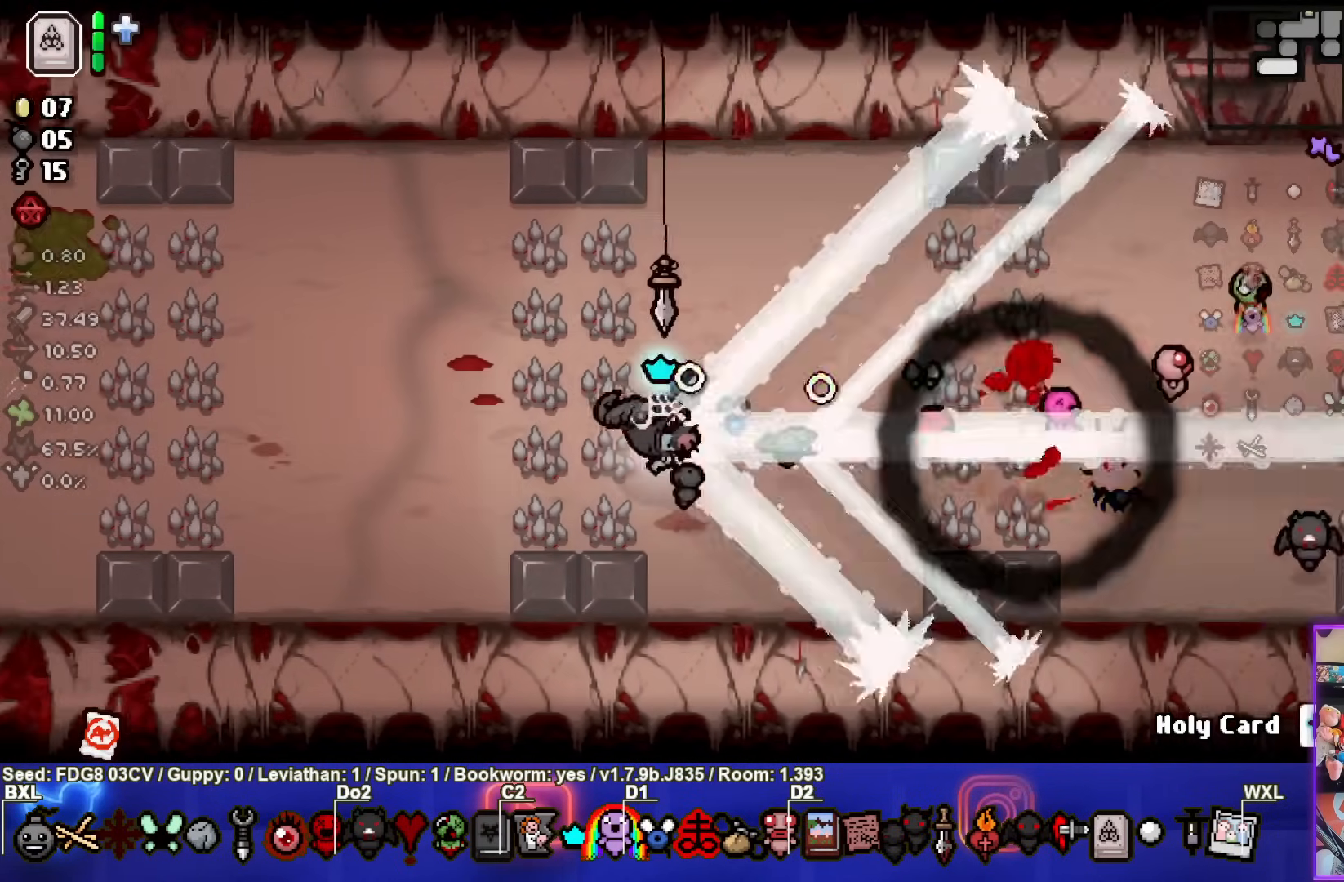
{"buttons": [], "left_stick": "left", "right_stick": "center", "events": []}
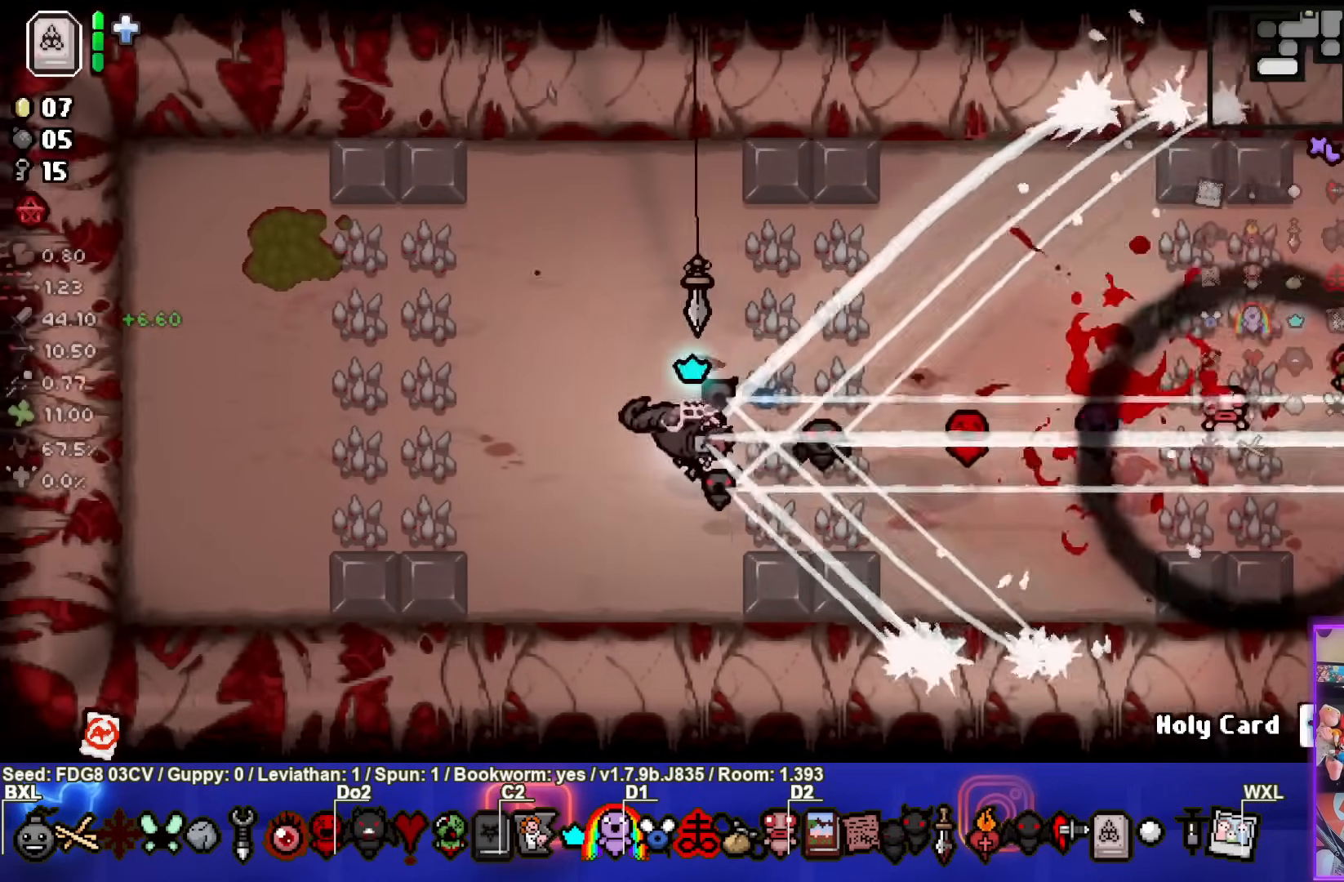
{"buttons": ["CIRCLE"], "left_stick": "left", "right_stick": "center", "events": [[150, "CIRCLE", "down"]]}
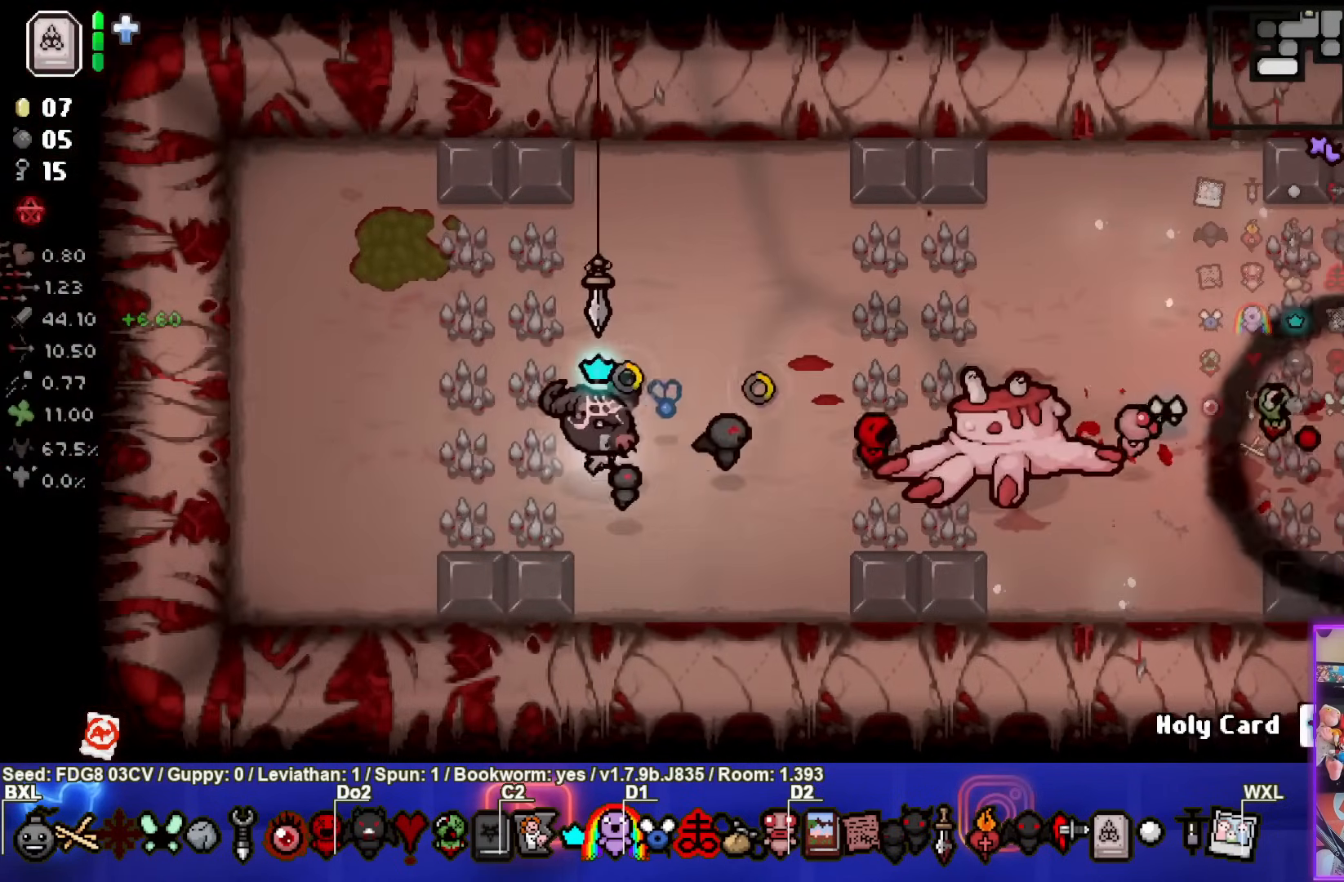
{"buttons": ["CIRCLE"], "left_stick": "left", "right_stick": "center", "events": []}
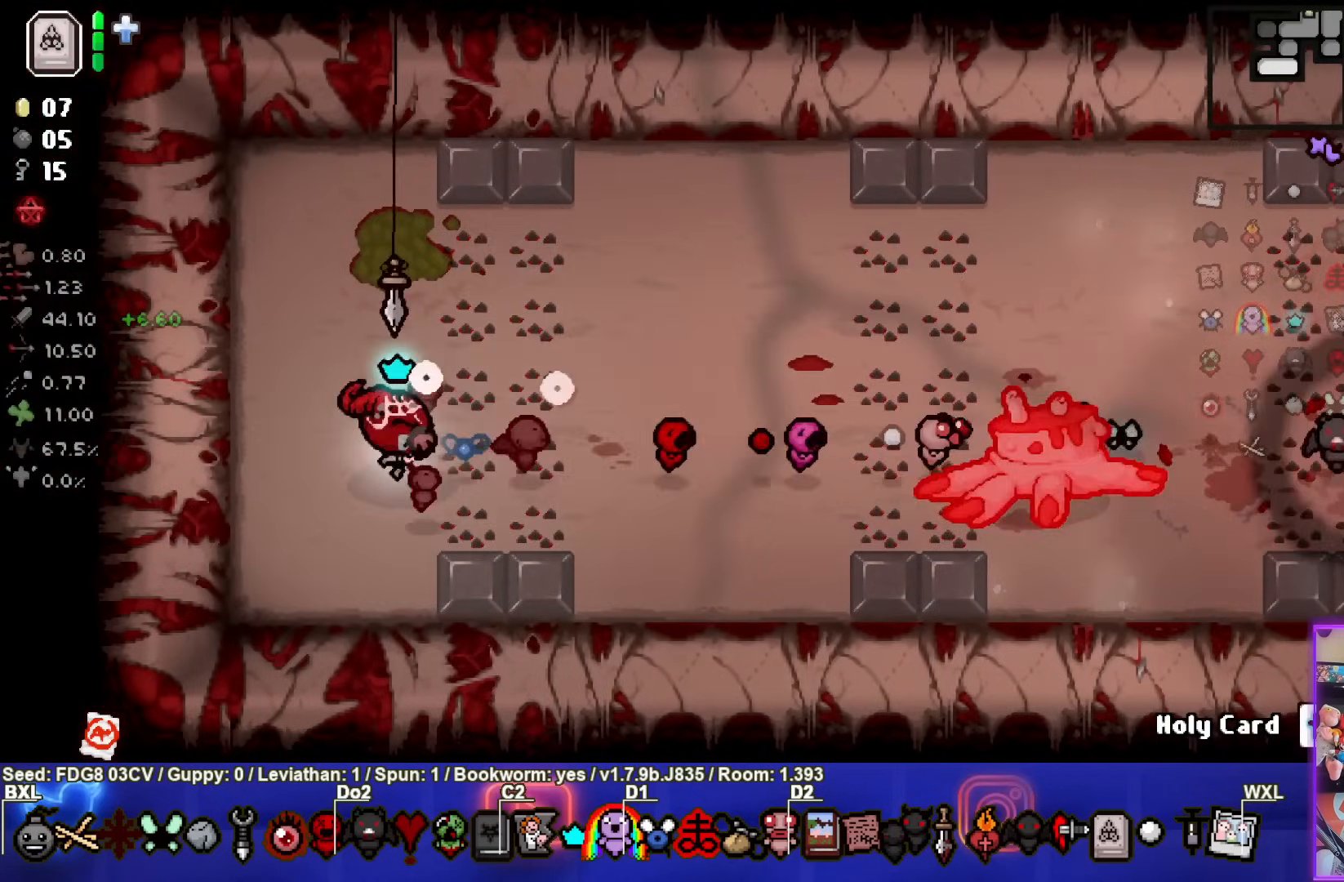
{"buttons": [], "left_stick": "up-left", "right_stick": "center", "events": [[83, "CIRCLE", "up"], [117, "left_stick", "up-left"]]}
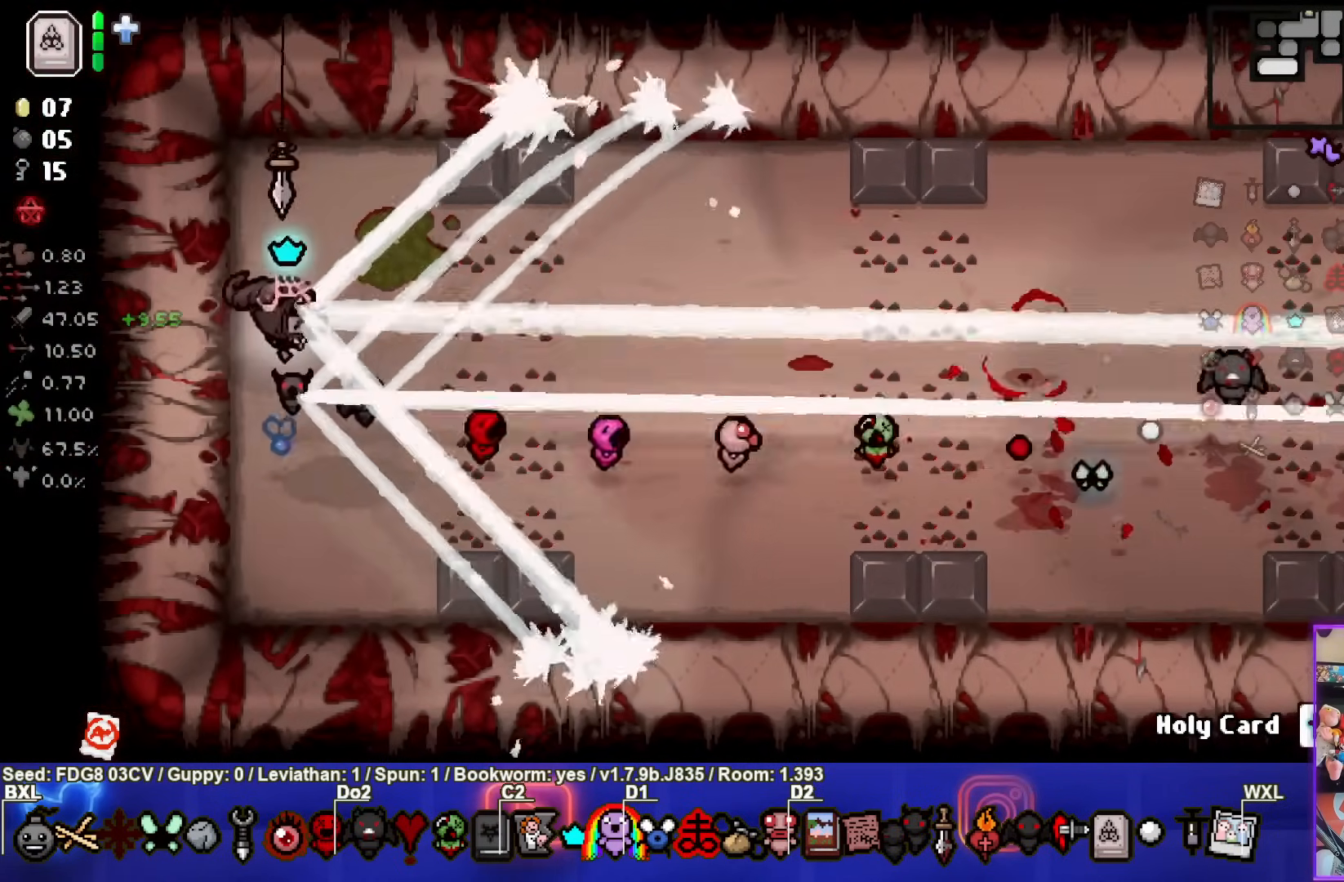
{"buttons": ["SQUARE"], "left_stick": "up-right", "right_stick": "center", "events": [[67, "CROSS", "down"], [233, "left_stick", "up-right"], [367, "SQUARE", "down"], [450, "CROSS", "up"]]}
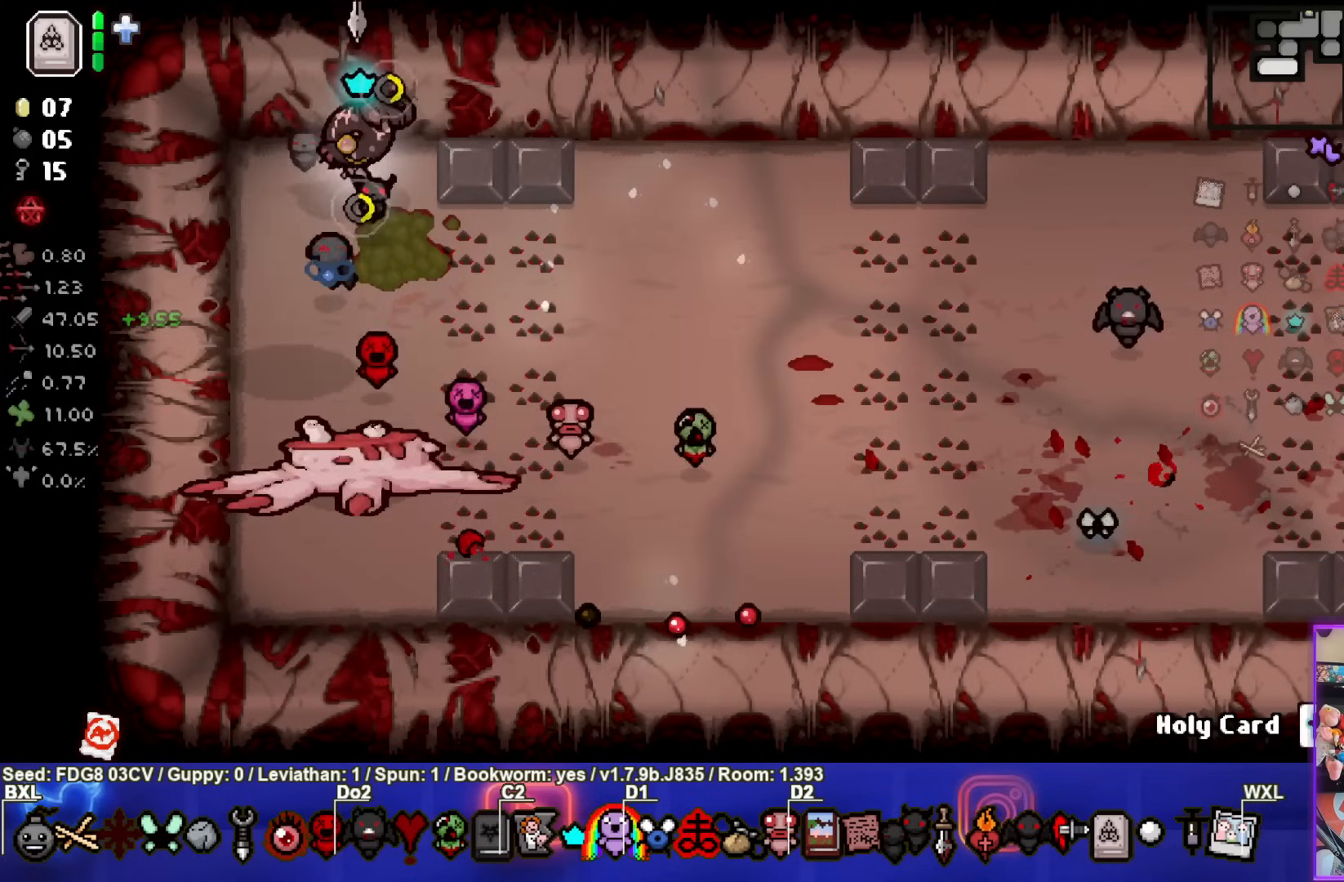
{"buttons": ["SQUARE"], "left_stick": "down-right", "right_stick": "center", "events": [[133, "left_stick", "right"], [383, "left_stick", "down-right"]]}
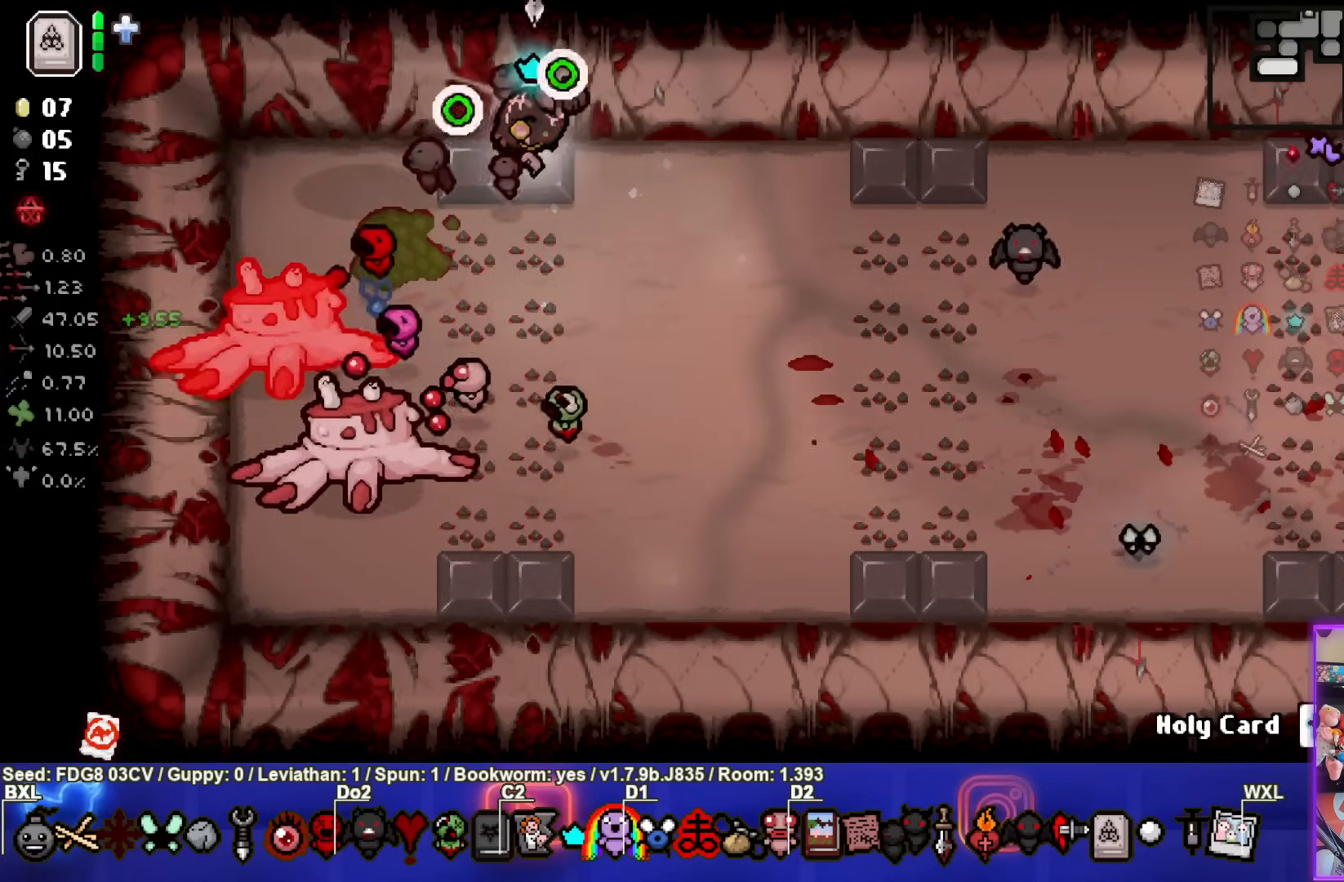
{"buttons": [], "left_stick": "down-right", "right_stick": "center", "events": [[33, "SQUARE", "up"]]}
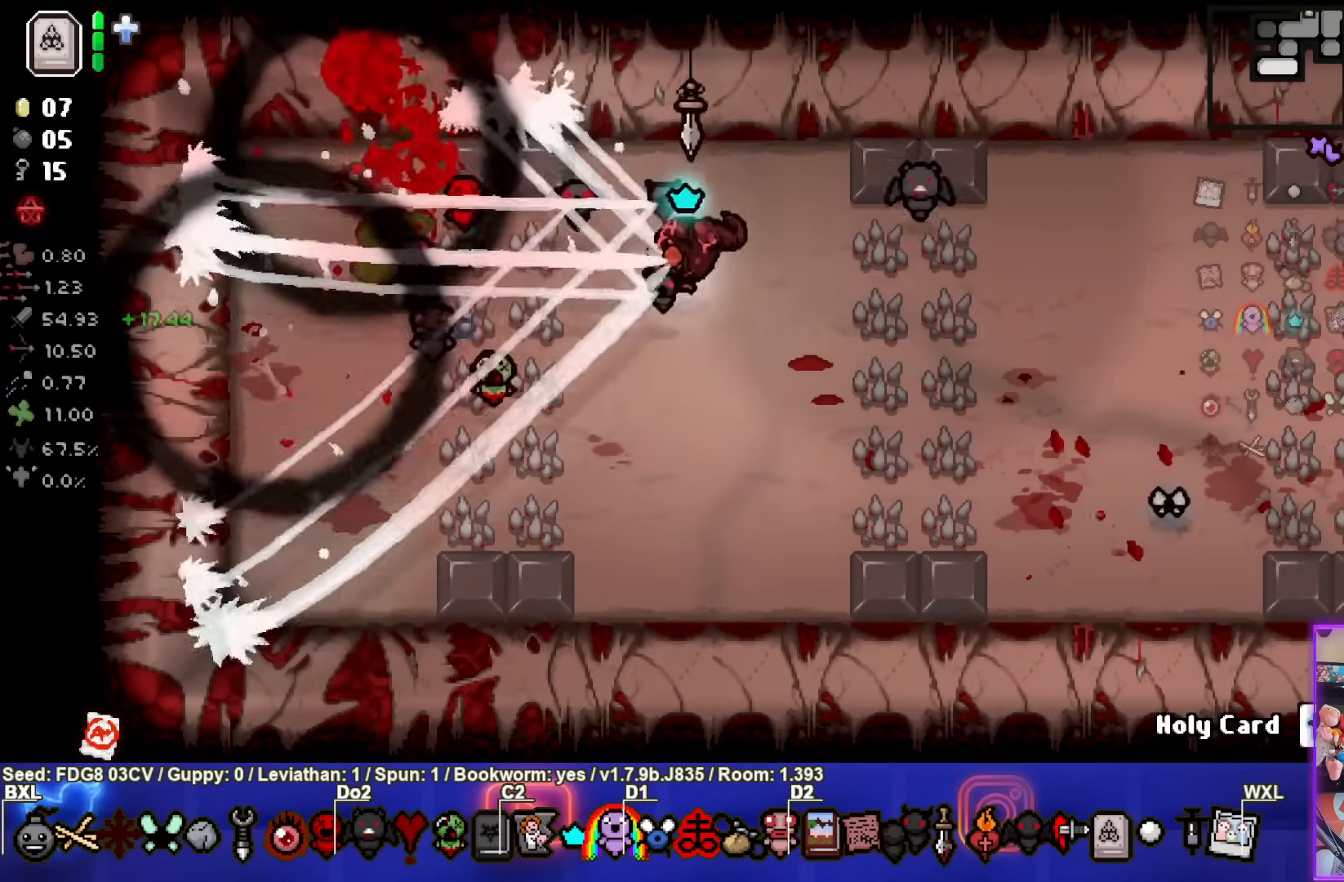
{"buttons": ["SQUARE"], "left_stick": "right", "right_stick": "center", "events": [[217, "SQUARE", "down"], [450, "left_stick", "right"]]}
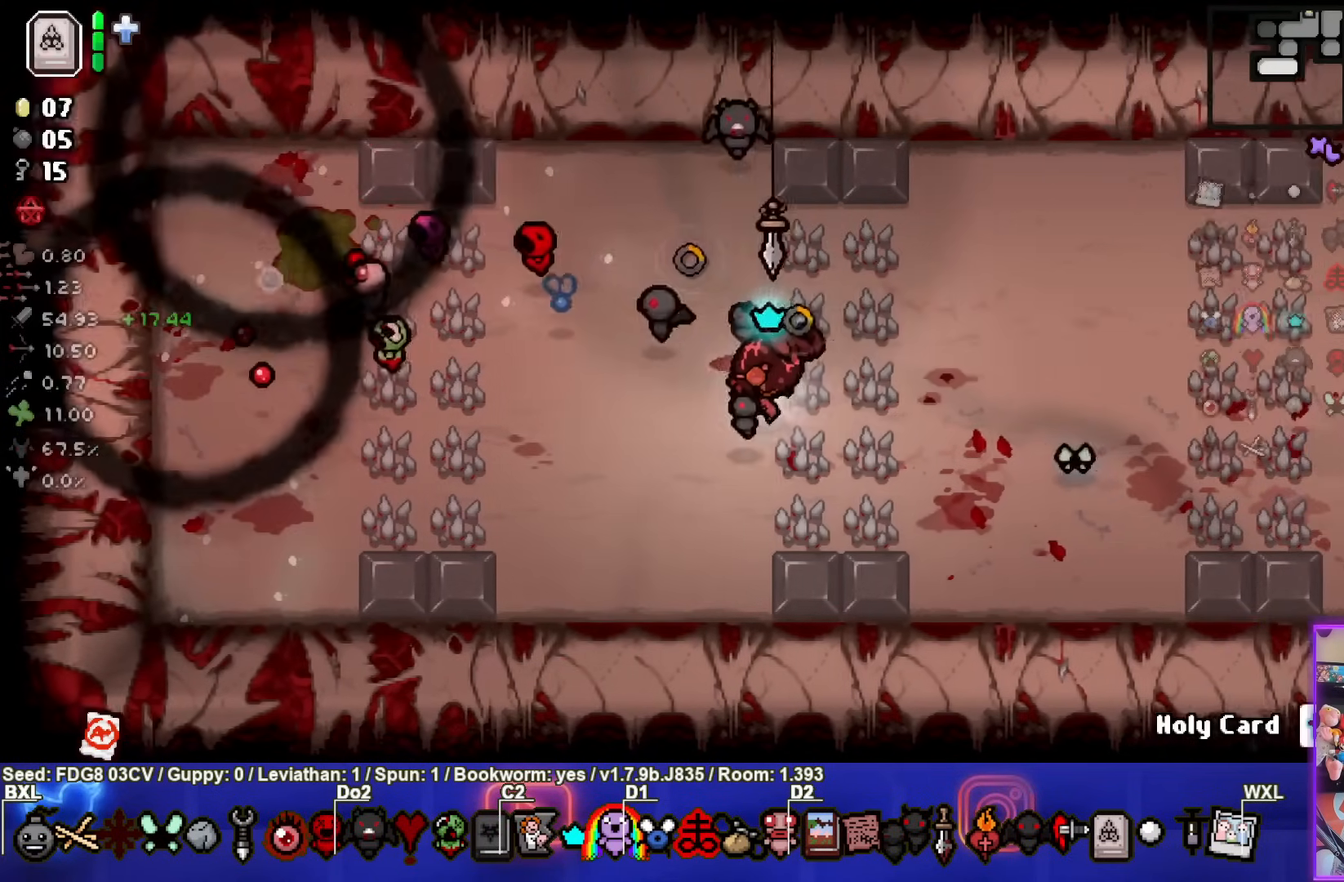
{"buttons": ["SQUARE"], "left_stick": "right", "right_stick": "center", "events": []}
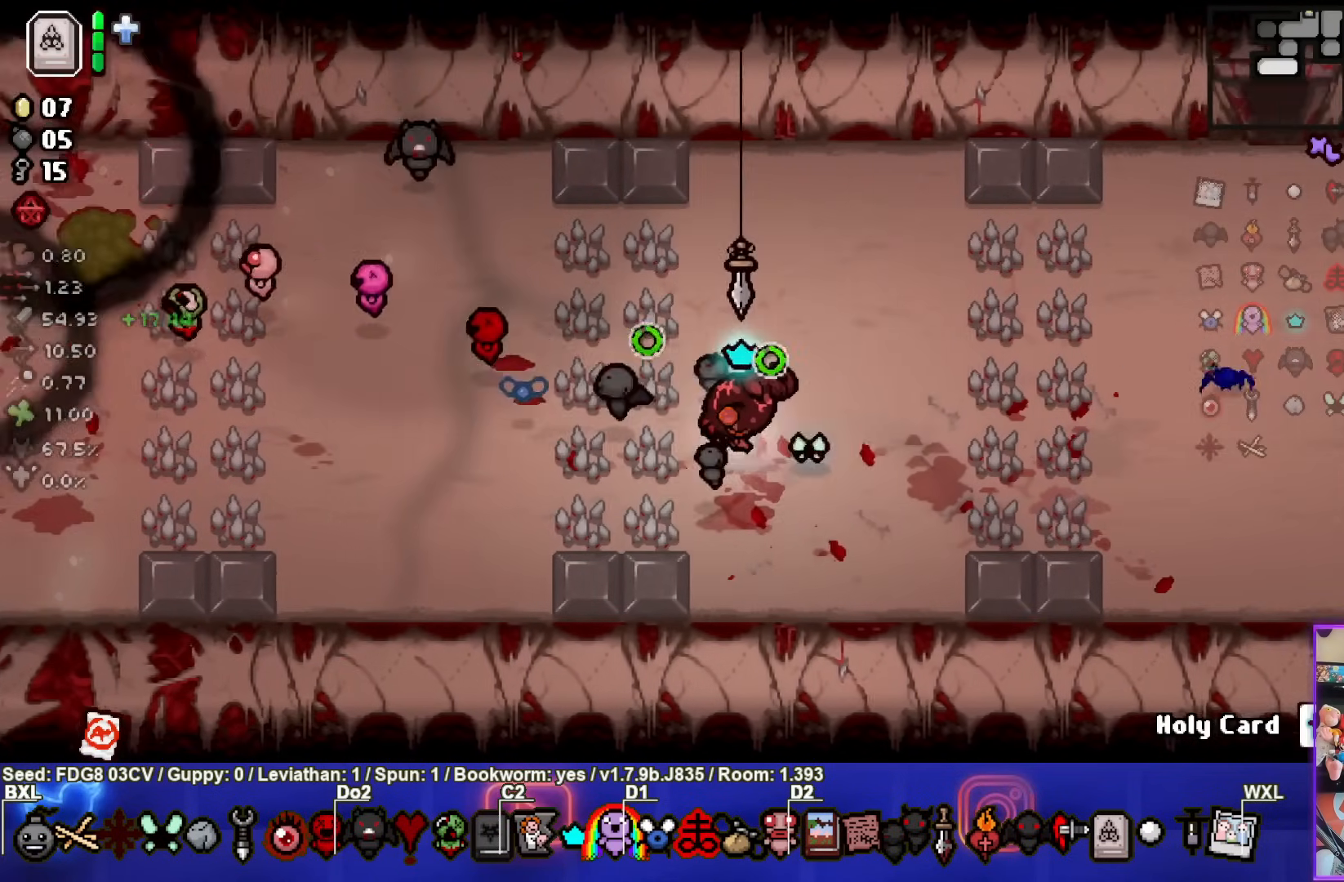
{"buttons": ["SQUARE"], "left_stick": "right", "right_stick": "center", "events": []}
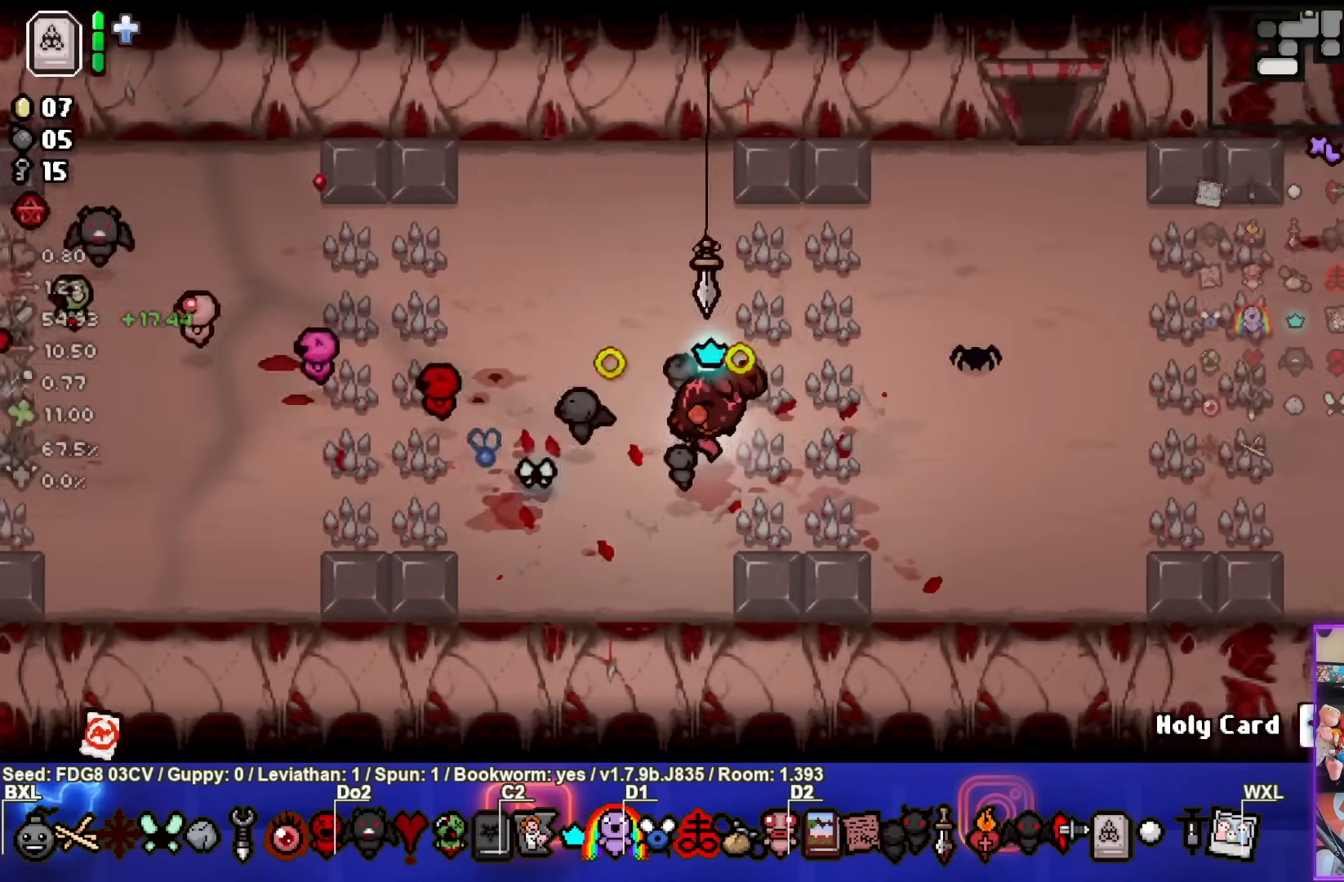
{"buttons": [], "left_stick": "right", "right_stick": "center", "events": [[50, "SQUARE", "up"]]}
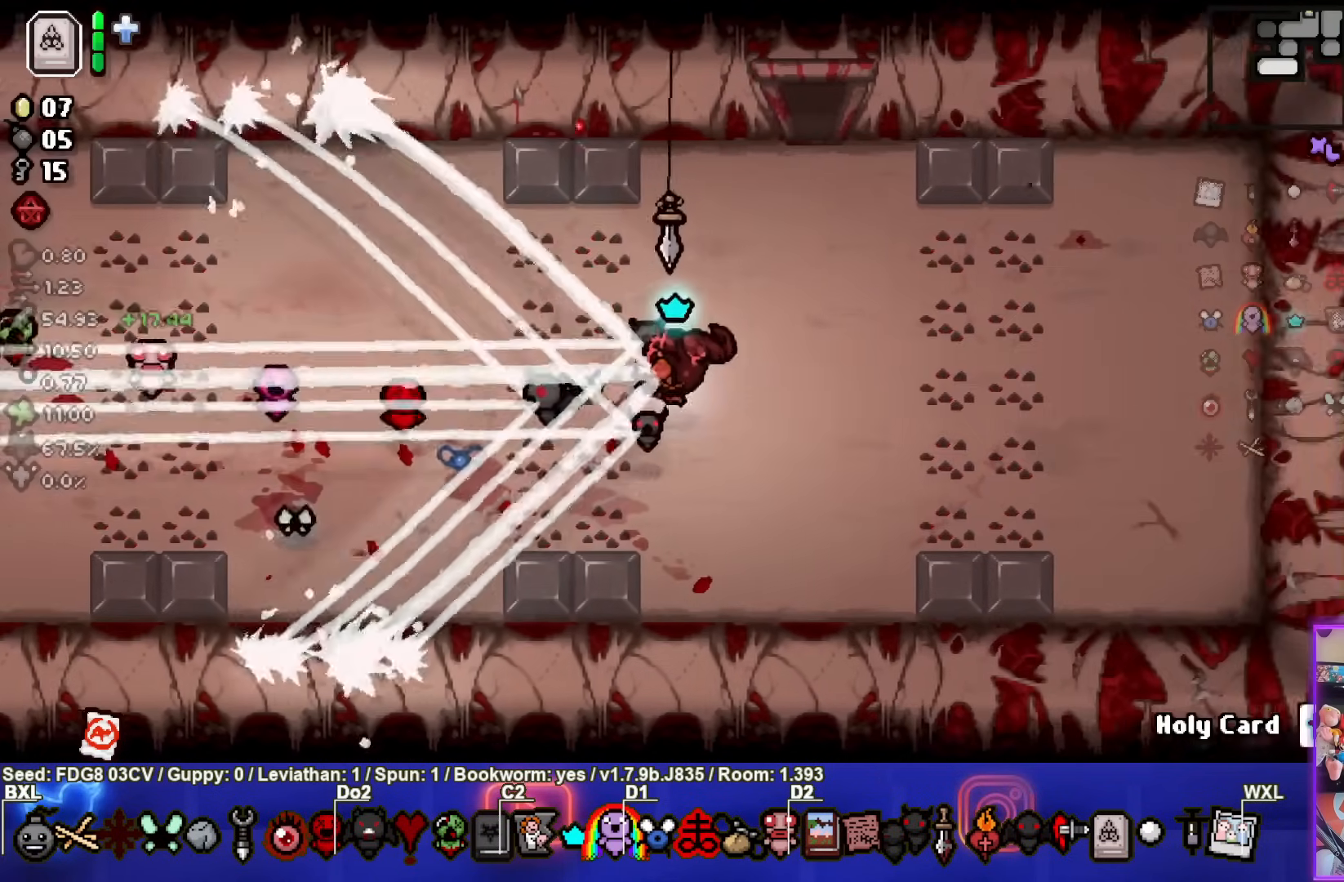
{"buttons": [], "left_stick": "center", "right_stick": "center", "events": [[250, "START", "down"], [367, "left_stick", "center"], [383, "START", "up"]]}
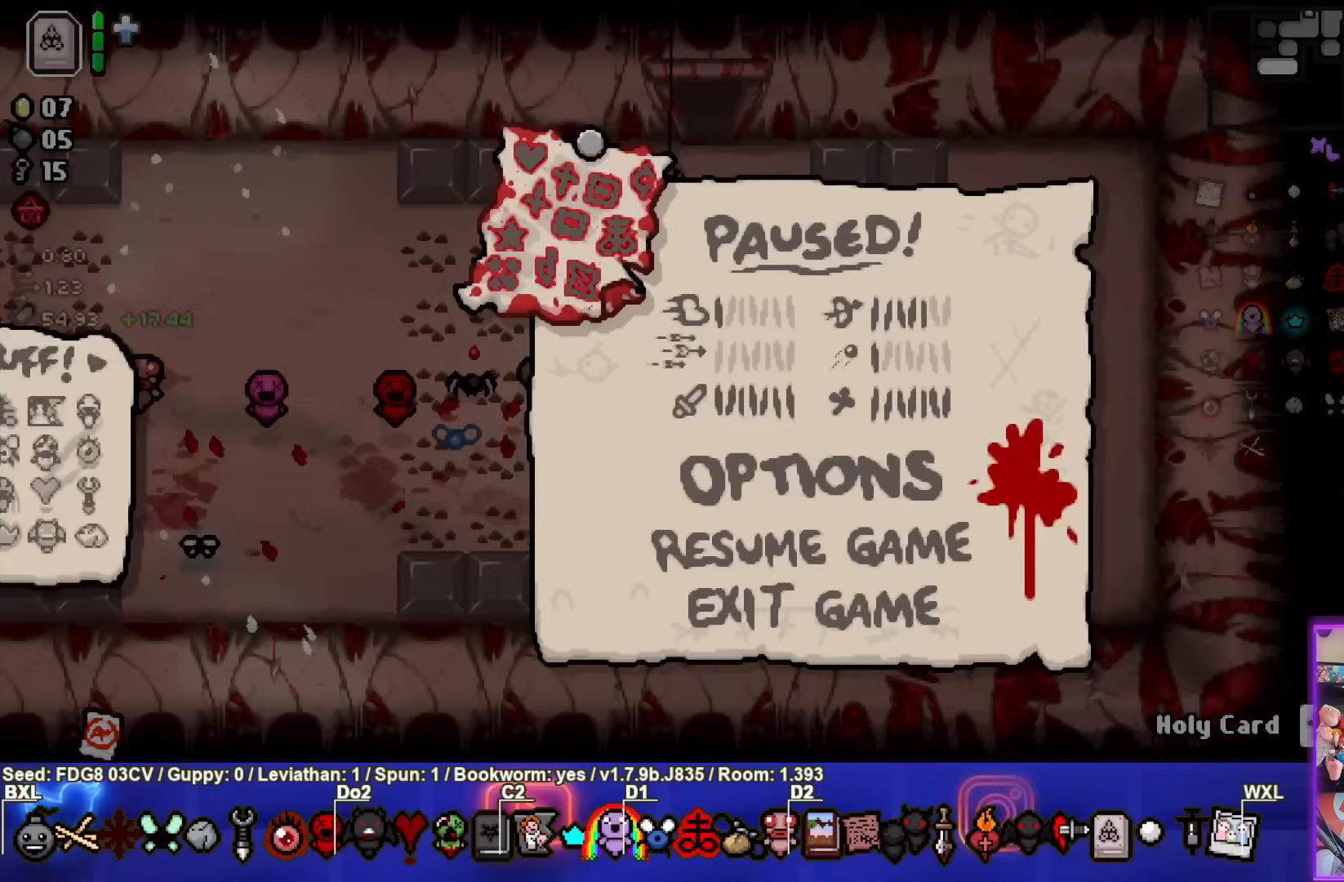
{"buttons": [], "left_stick": "center", "right_stick": "center", "events": []}
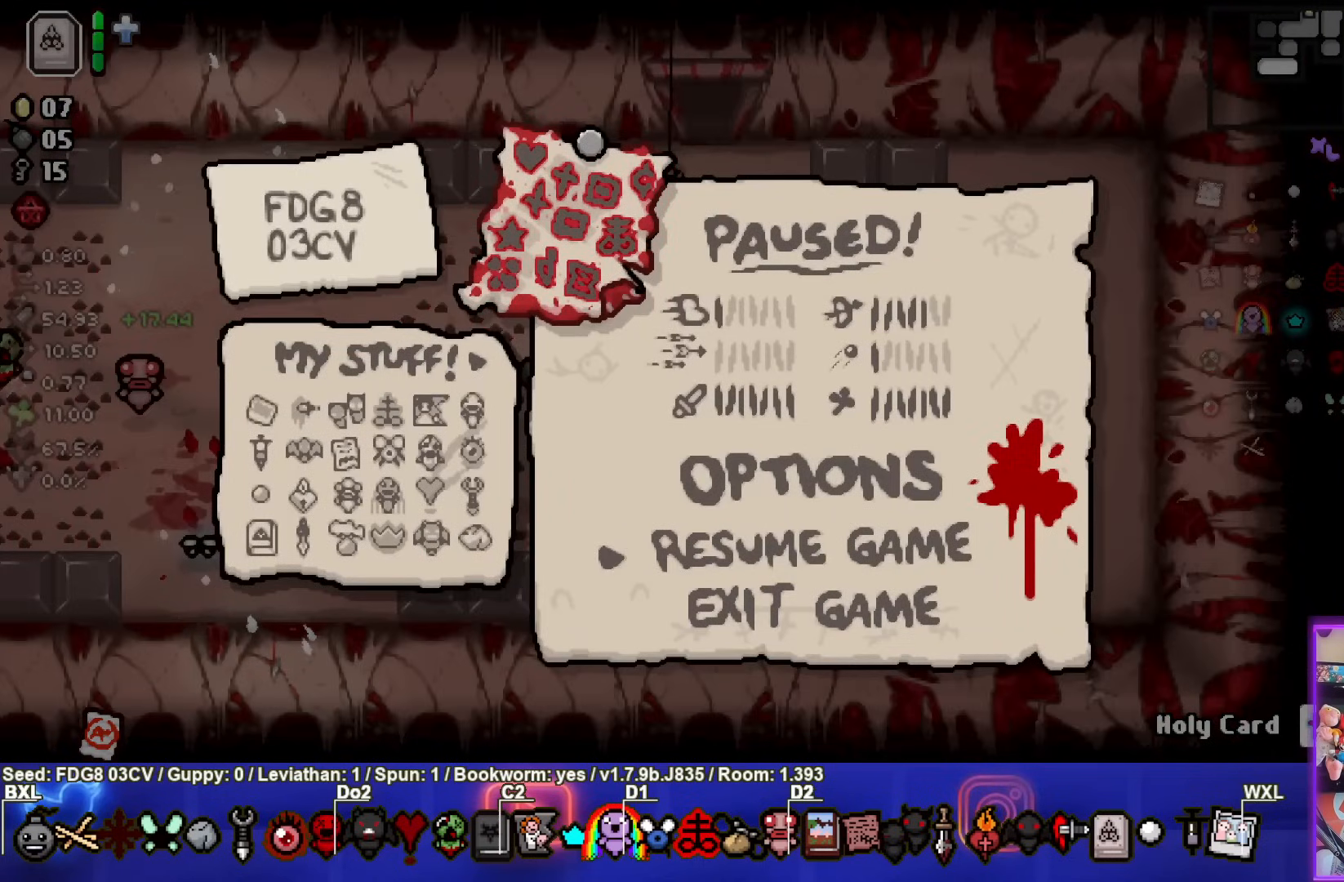
{"buttons": ["START"], "left_stick": "center", "right_stick": "center", "events": [[400, "START", "down"]]}
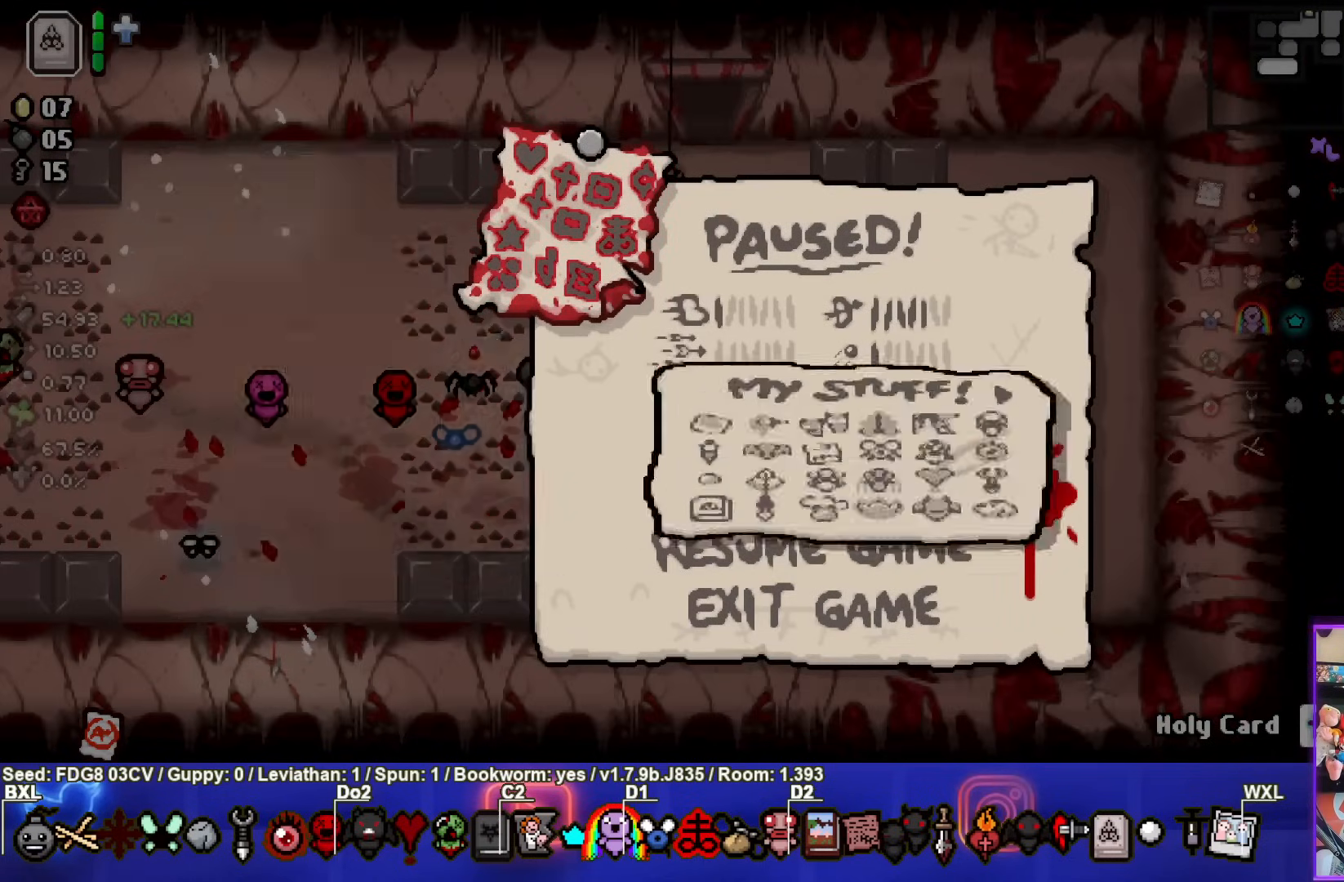
{"buttons": [], "left_stick": "up-right", "right_stick": "center", "events": [[17, "START", "up"], [150, "left_stick", "up-right"]]}
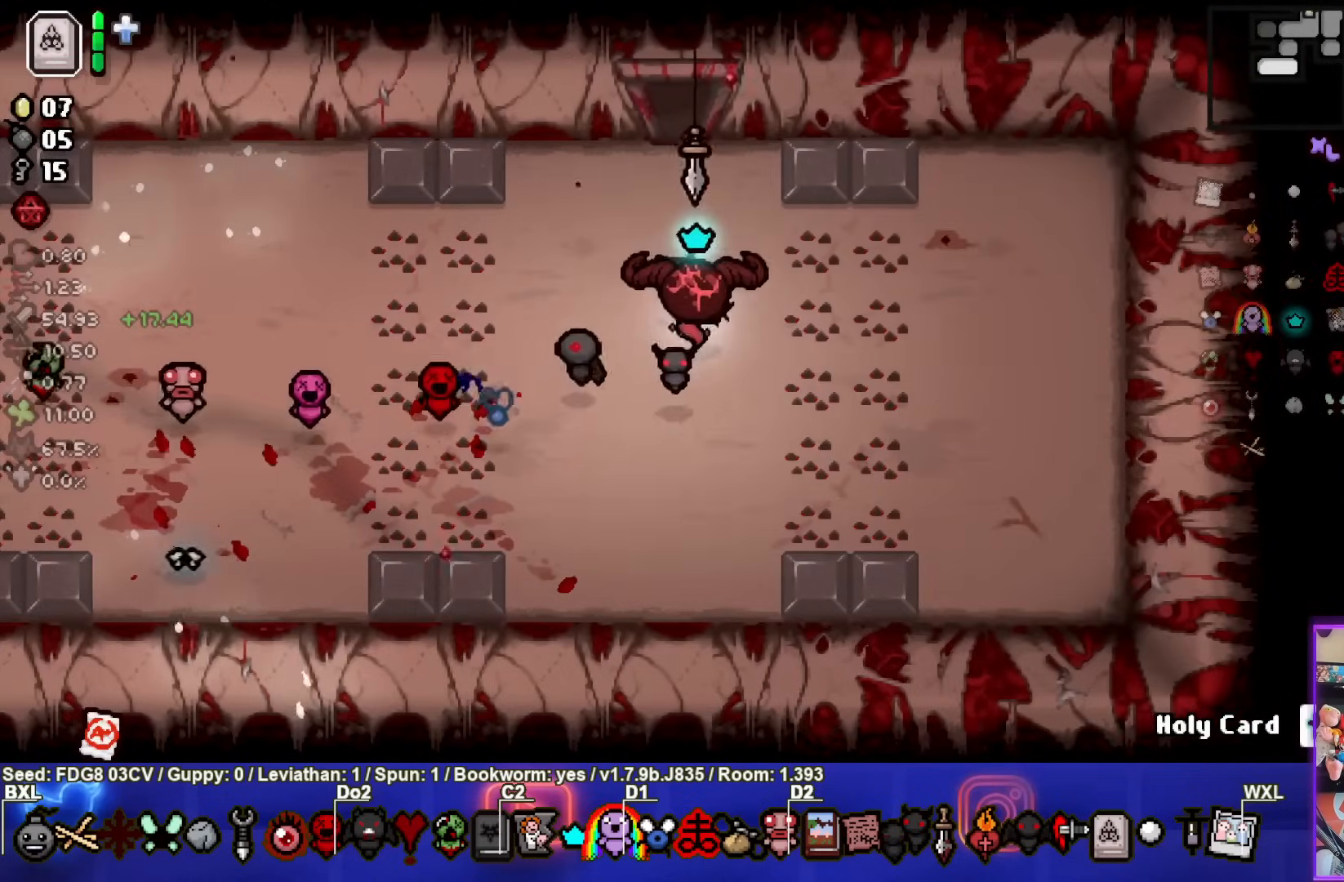
{"buttons": [], "left_stick": "up", "right_stick": "center", "events": [[100, "left_stick", "up"]]}
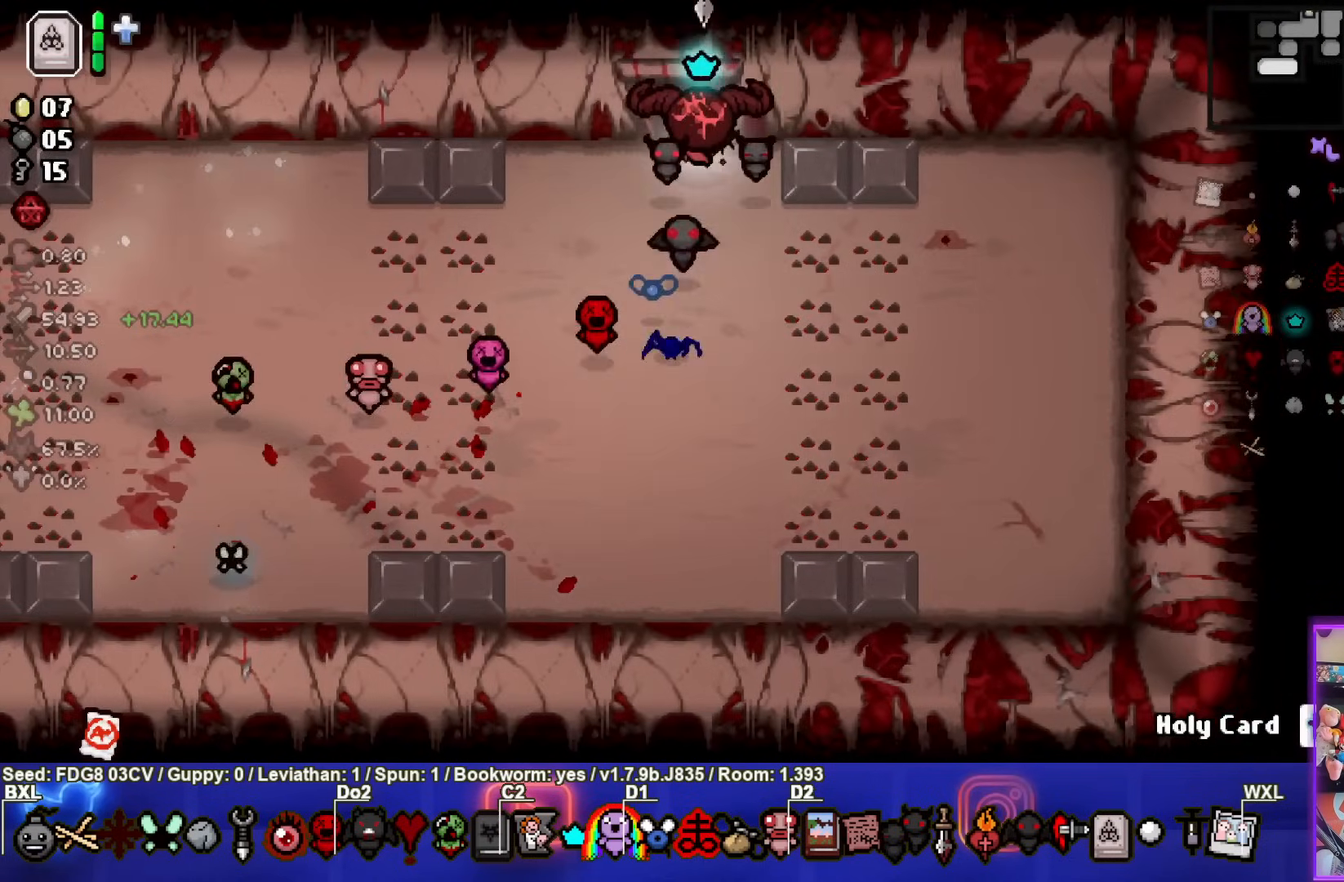
{"buttons": [], "left_stick": "center", "right_stick": "center", "events": [[333, "left_stick", "center"]]}
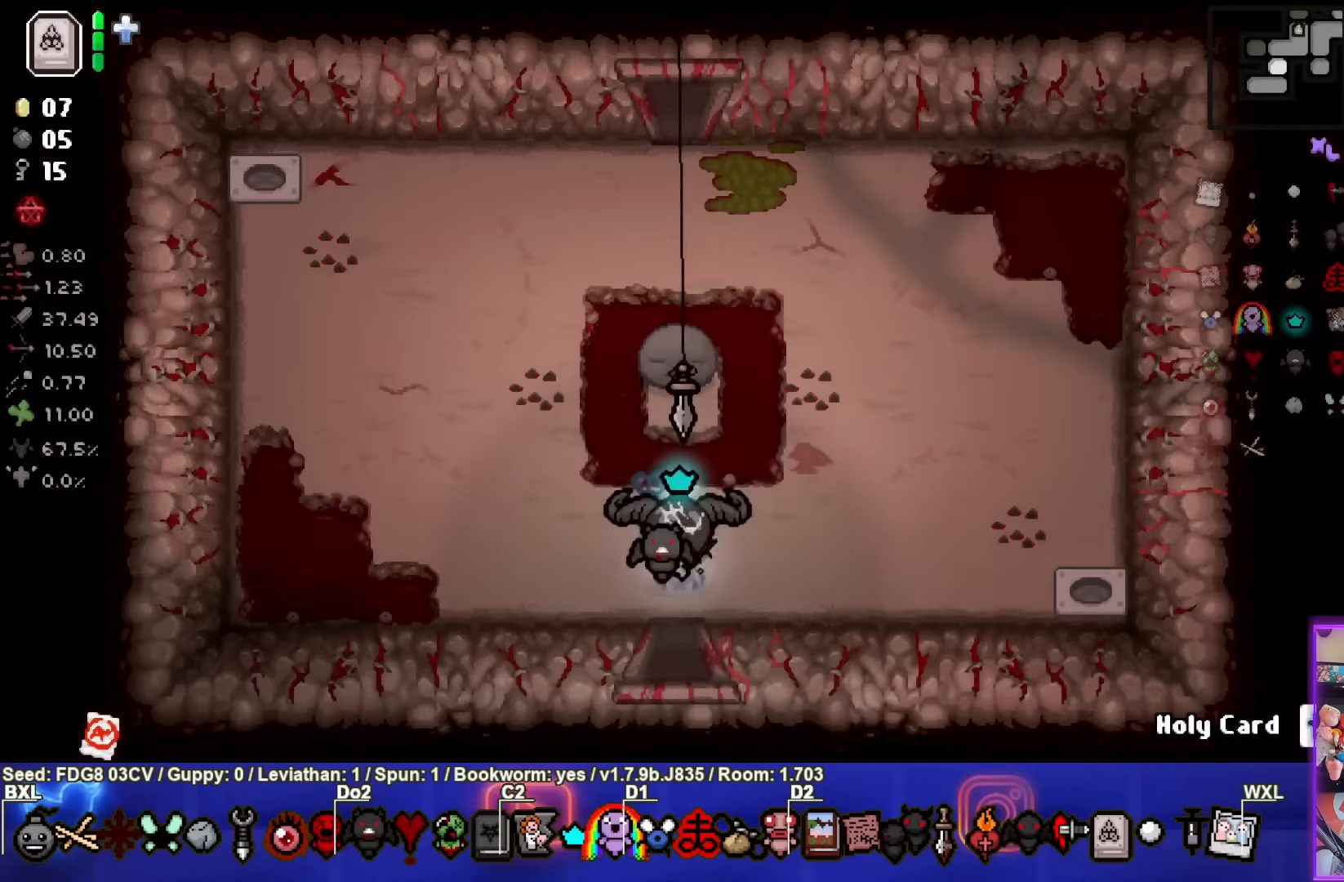
{"buttons": [], "left_stick": "up-left", "right_stick": "center", "events": [[283, "left_stick", "left"], [417, "left_stick", "up-left"]]}
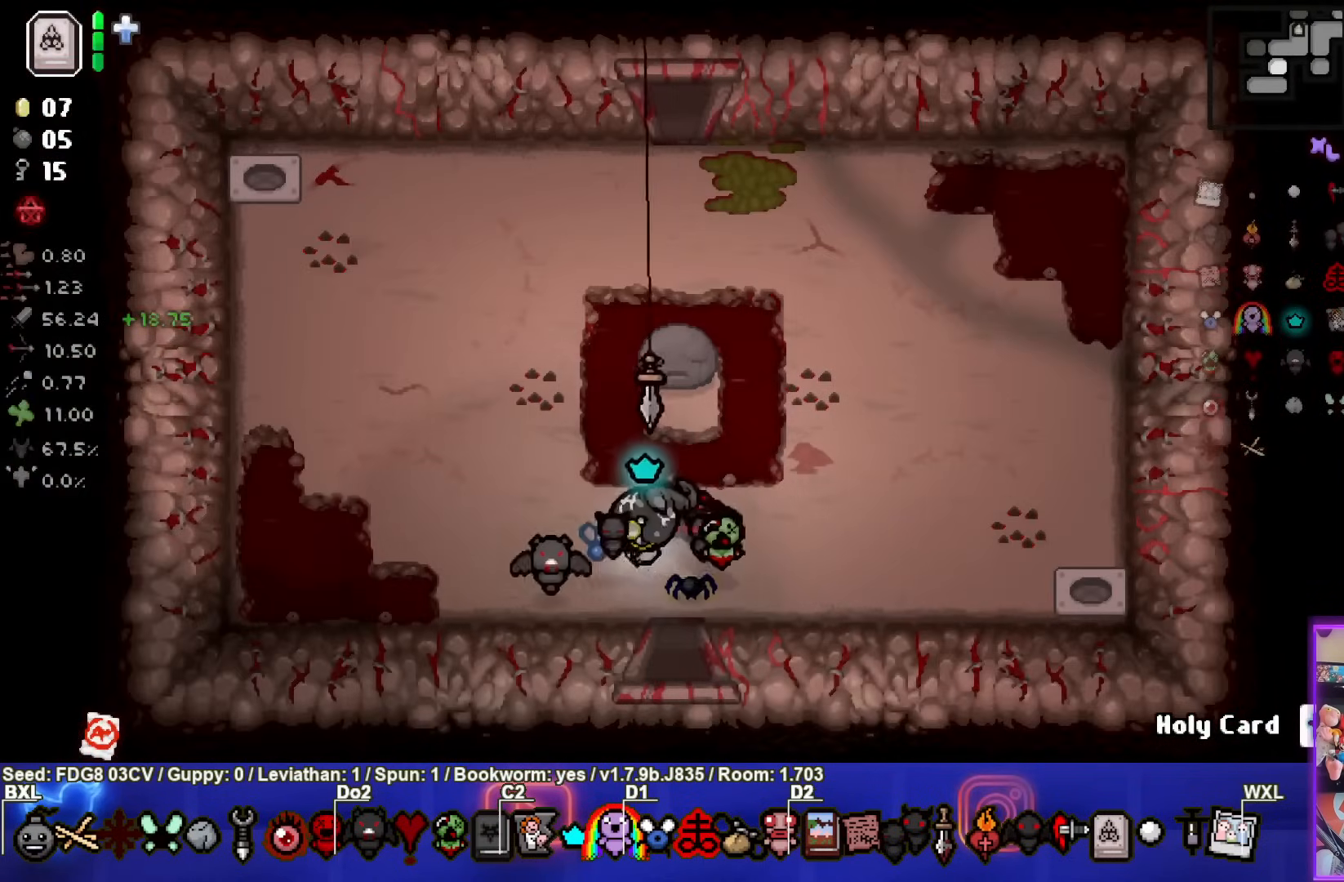
{"buttons": [], "left_stick": "up", "right_stick": "center", "events": [[333, "left_stick", "up"]]}
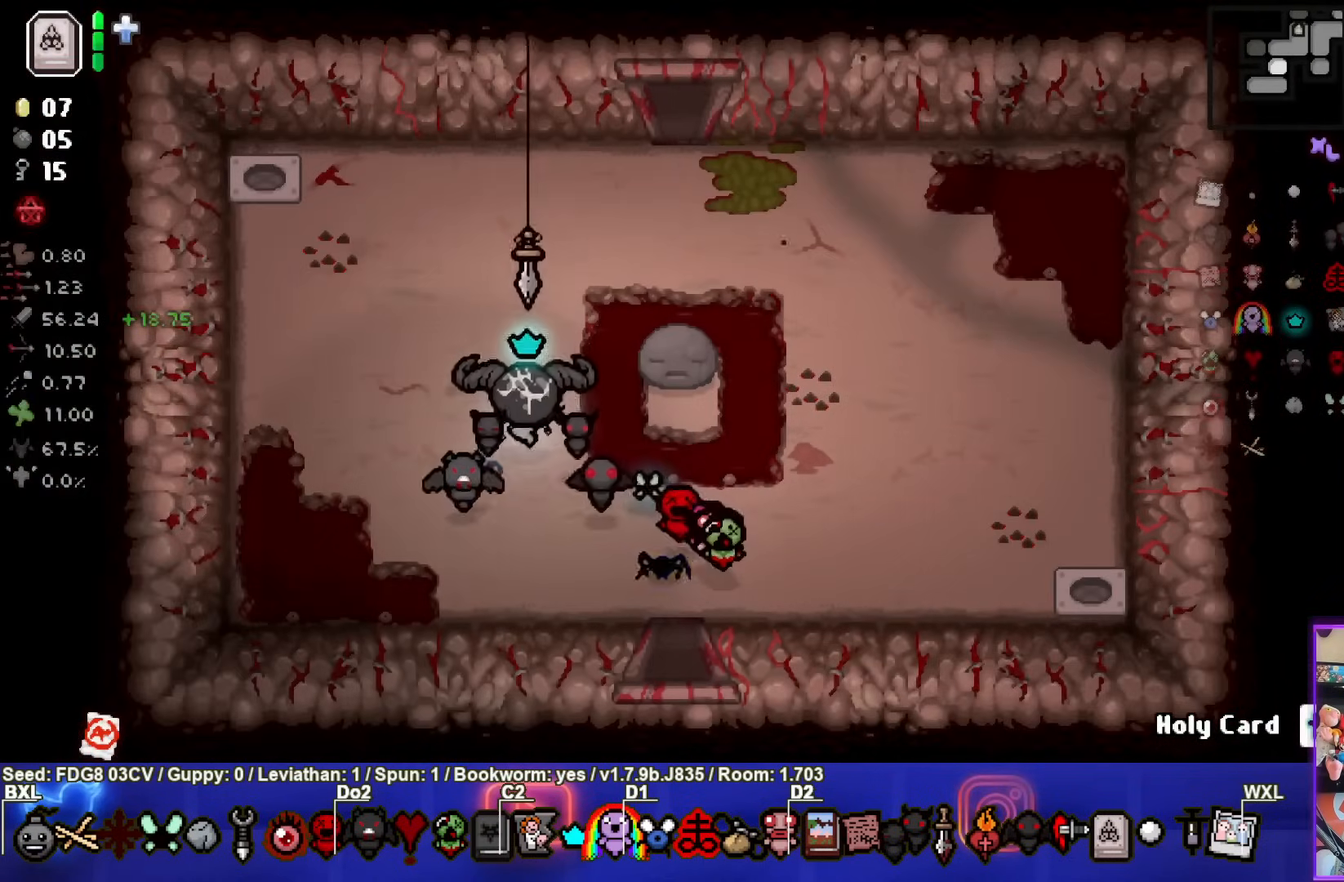
{"buttons": [], "left_stick": "up-right", "right_stick": "center", "events": [[150, "left_stick", "up-right"]]}
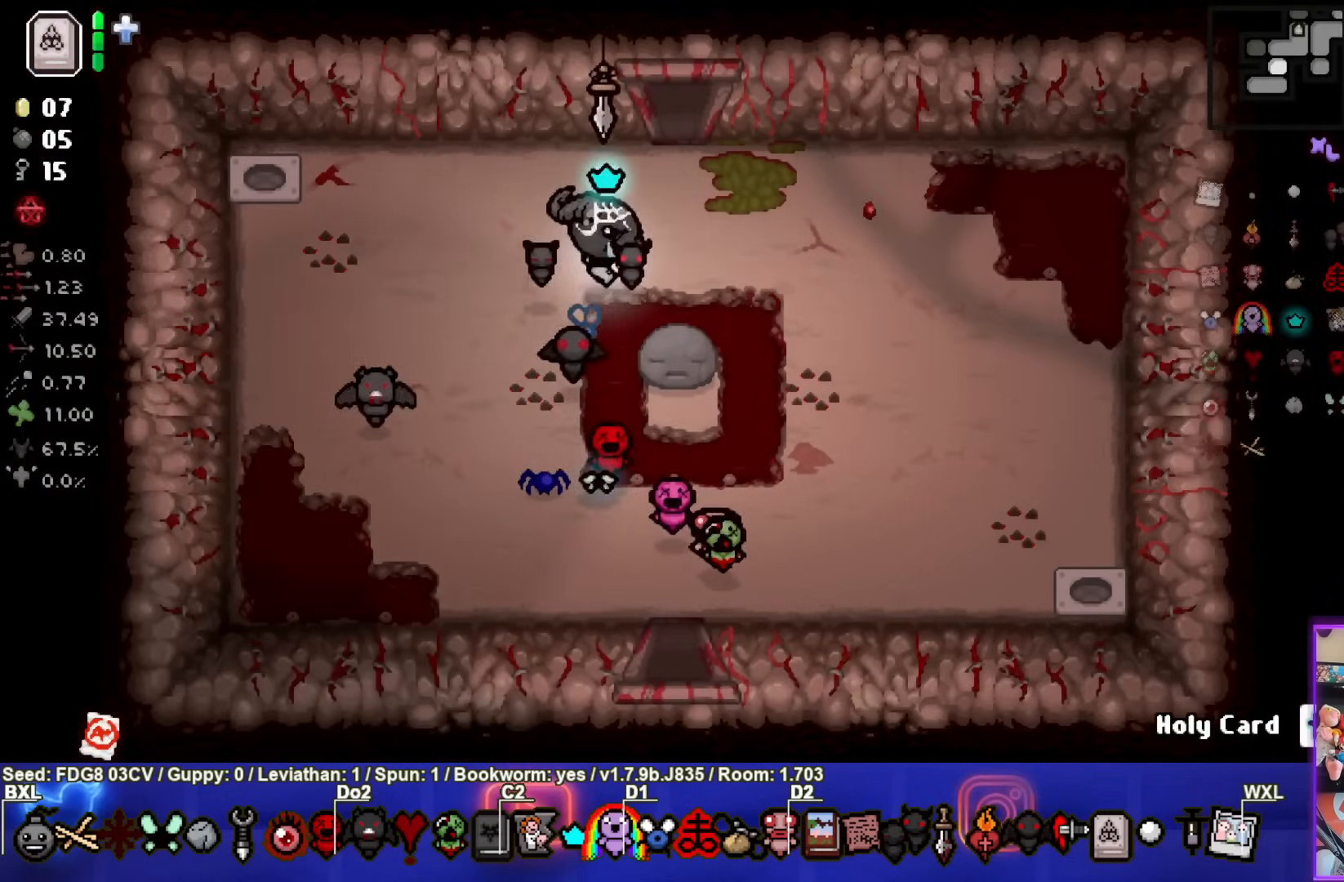
{"buttons": [], "left_stick": "up", "right_stick": "center", "events": [[83, "left_stick", "up"]]}
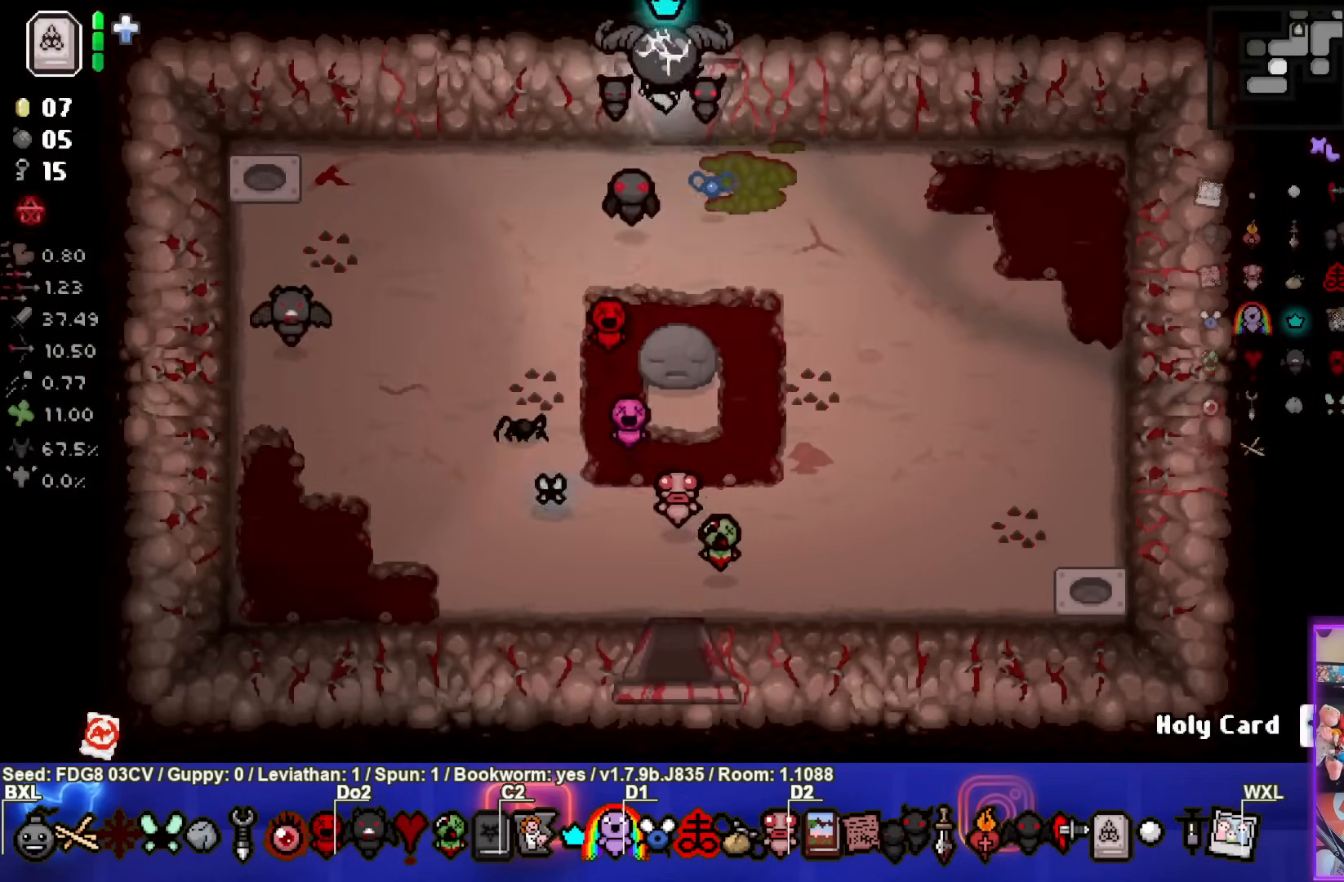
{"buttons": [], "left_stick": "center", "right_stick": "center", "events": [[50, "left_stick", "up-right"], [167, "left_stick", "center"]]}